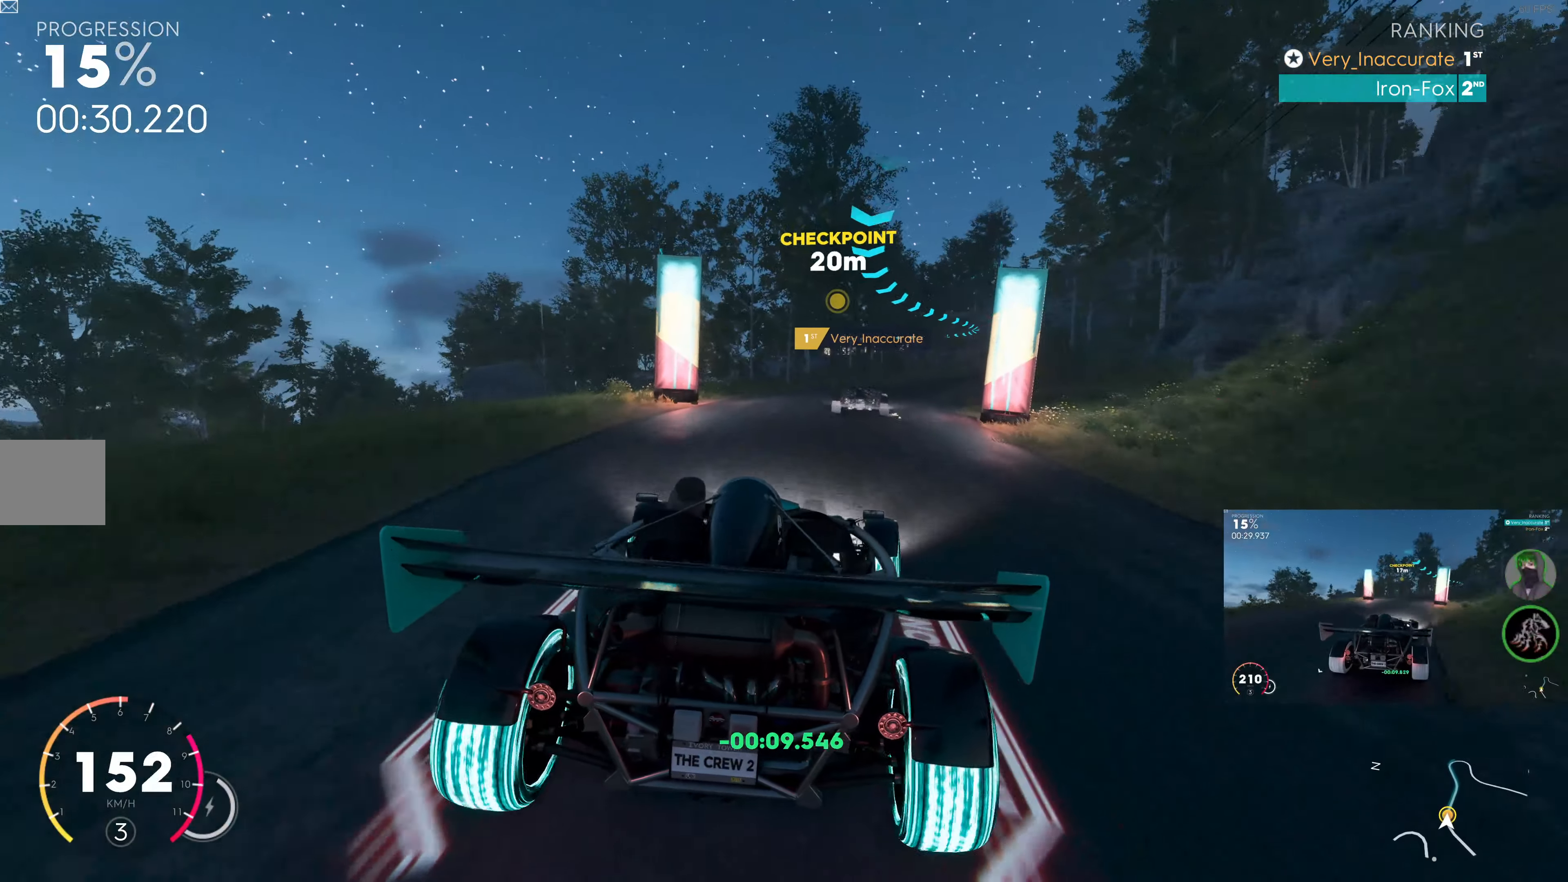
Gameplay with a controller (PlayStation layout); each line is a JSON object with the inputs held at the frame after it. "events" lists button and stick changes between this image and that frame as [ms after this image, input, new state], when the widget could be followed in between.
{"buttons": ["SQUARE", "R2"], "left_stick": "center", "right_stick": "center", "events": [[17, "SQUARE", "down"], [150, "left_stick", "center"], [317, "left_stick", "right"], [484, "left_stick", "center"]]}
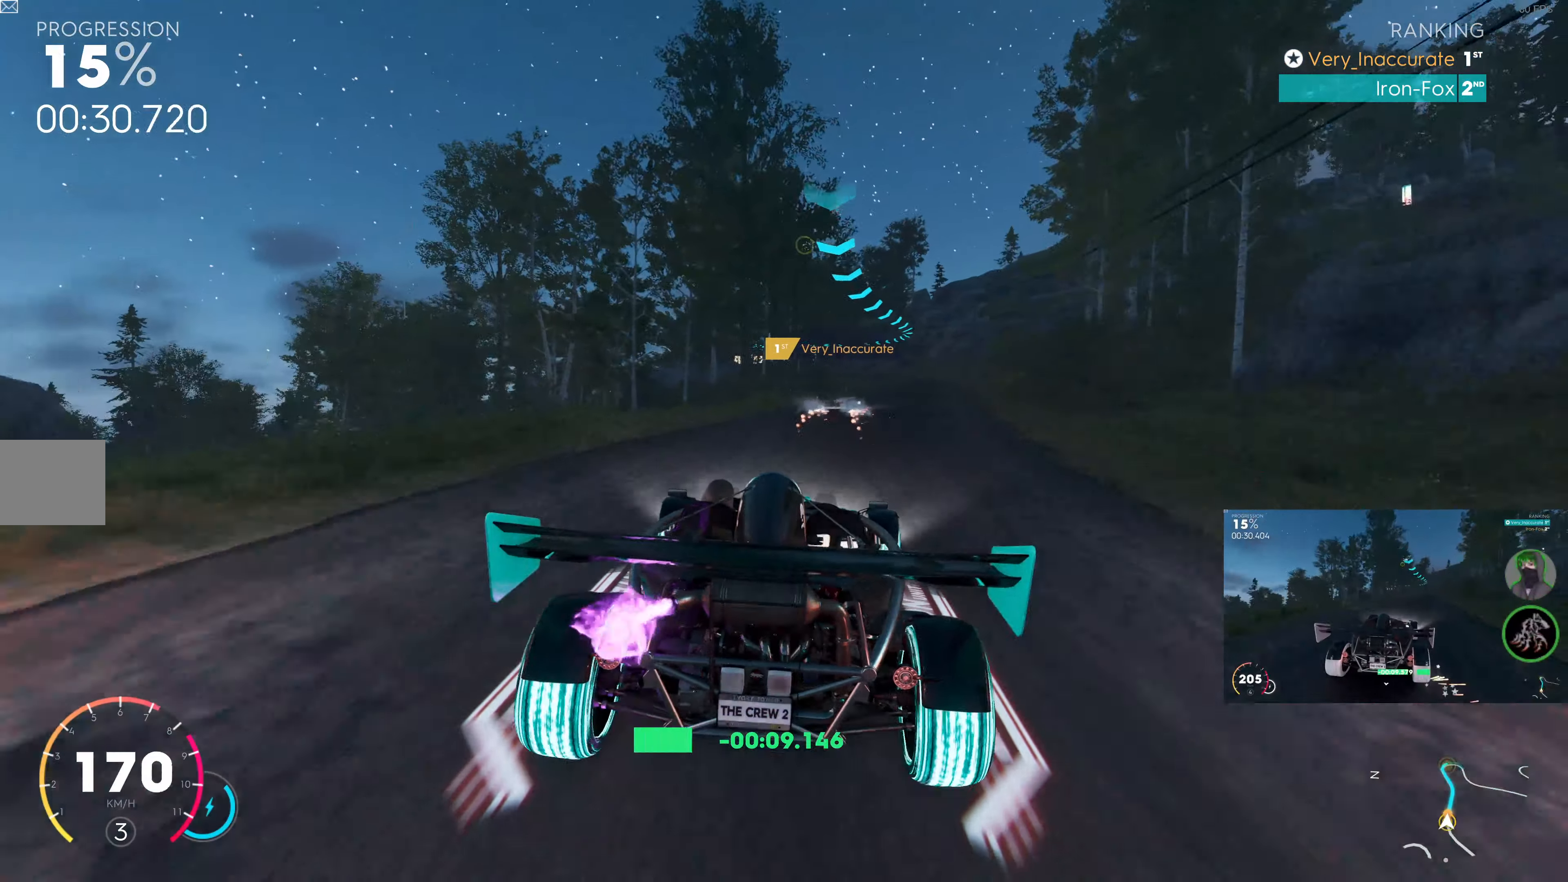
{"buttons": ["SQUARE", "R2"], "left_stick": "center", "right_stick": "center", "events": [[84, "left_stick", "right"], [334, "left_stick", "center"]]}
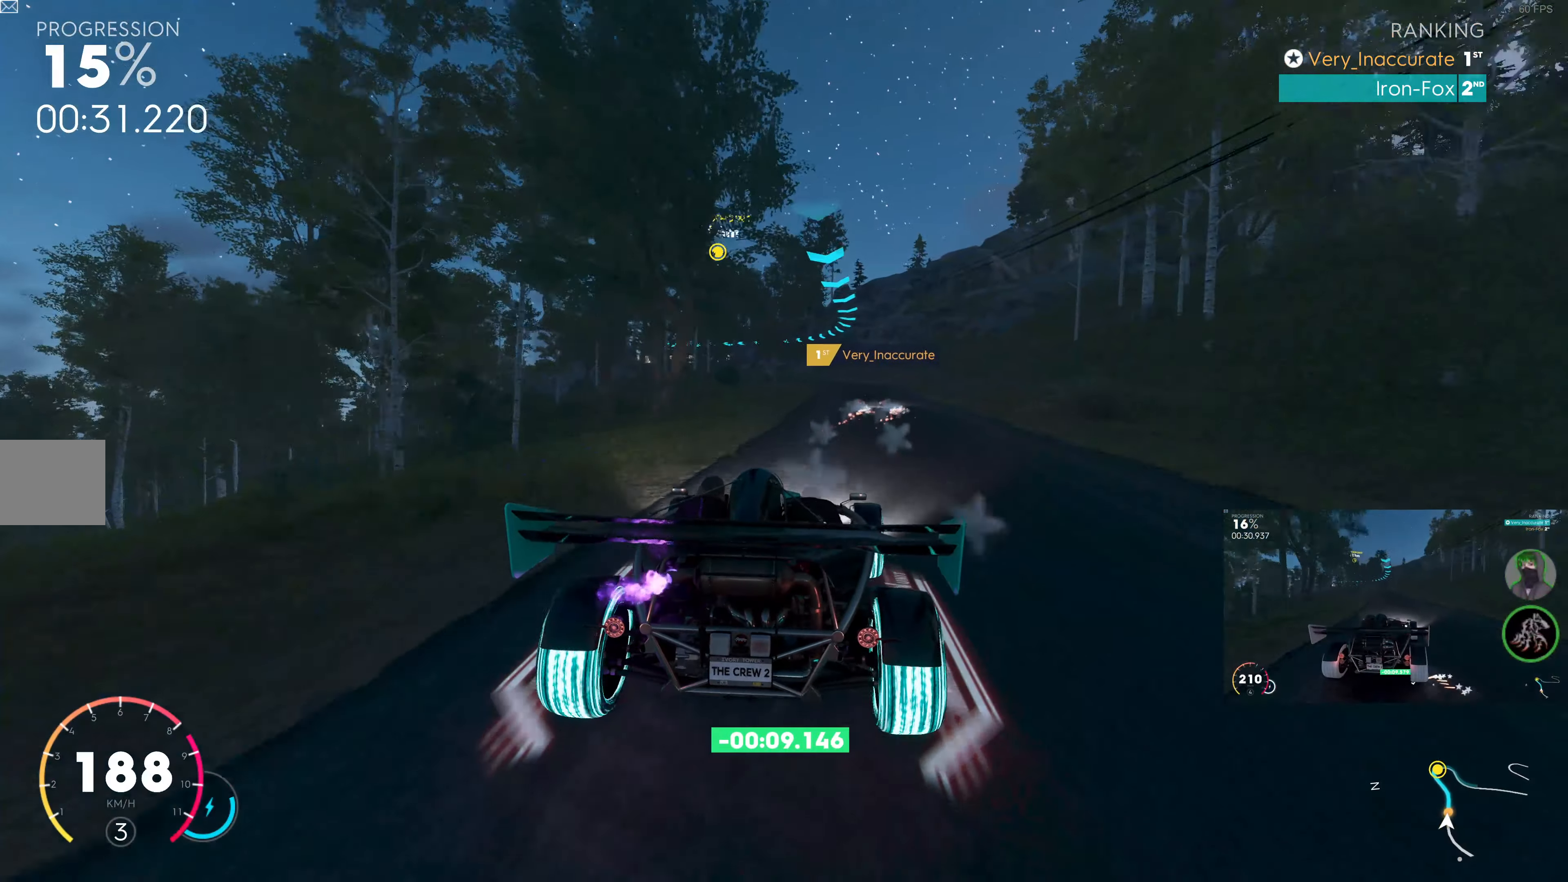
{"buttons": ["R2"], "left_stick": "center", "right_stick": "center", "events": [[84, "left_stick", "right"], [200, "SQUARE", "up"], [267, "left_stick", "center"]]}
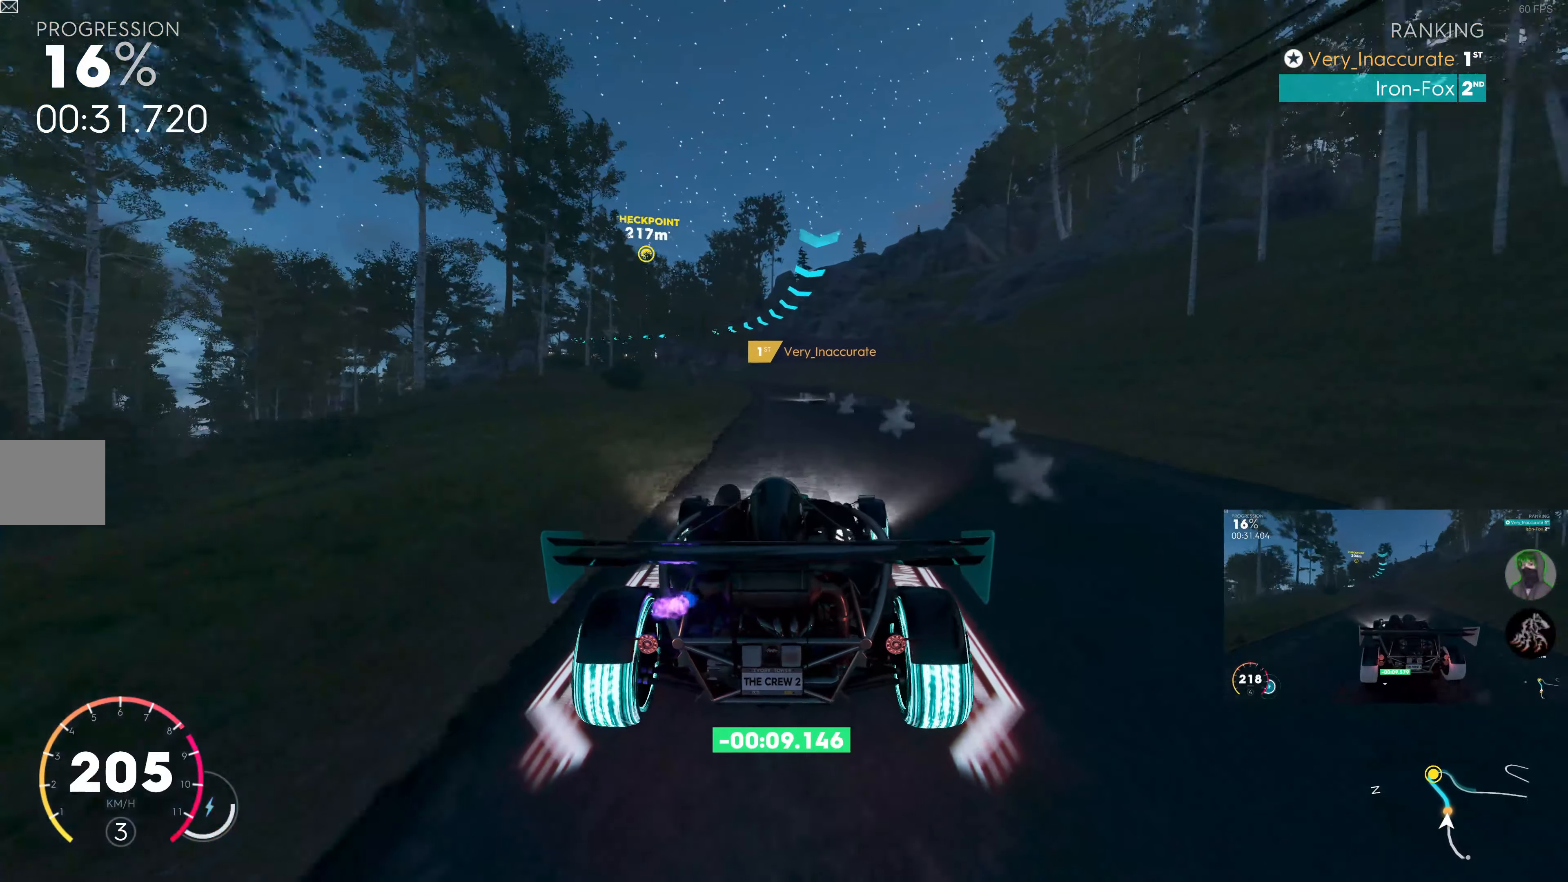
{"buttons": ["R2"], "left_stick": "up", "right_stick": "center", "events": [[234, "left_stick", "up-left"], [416, "left_stick", "up"]]}
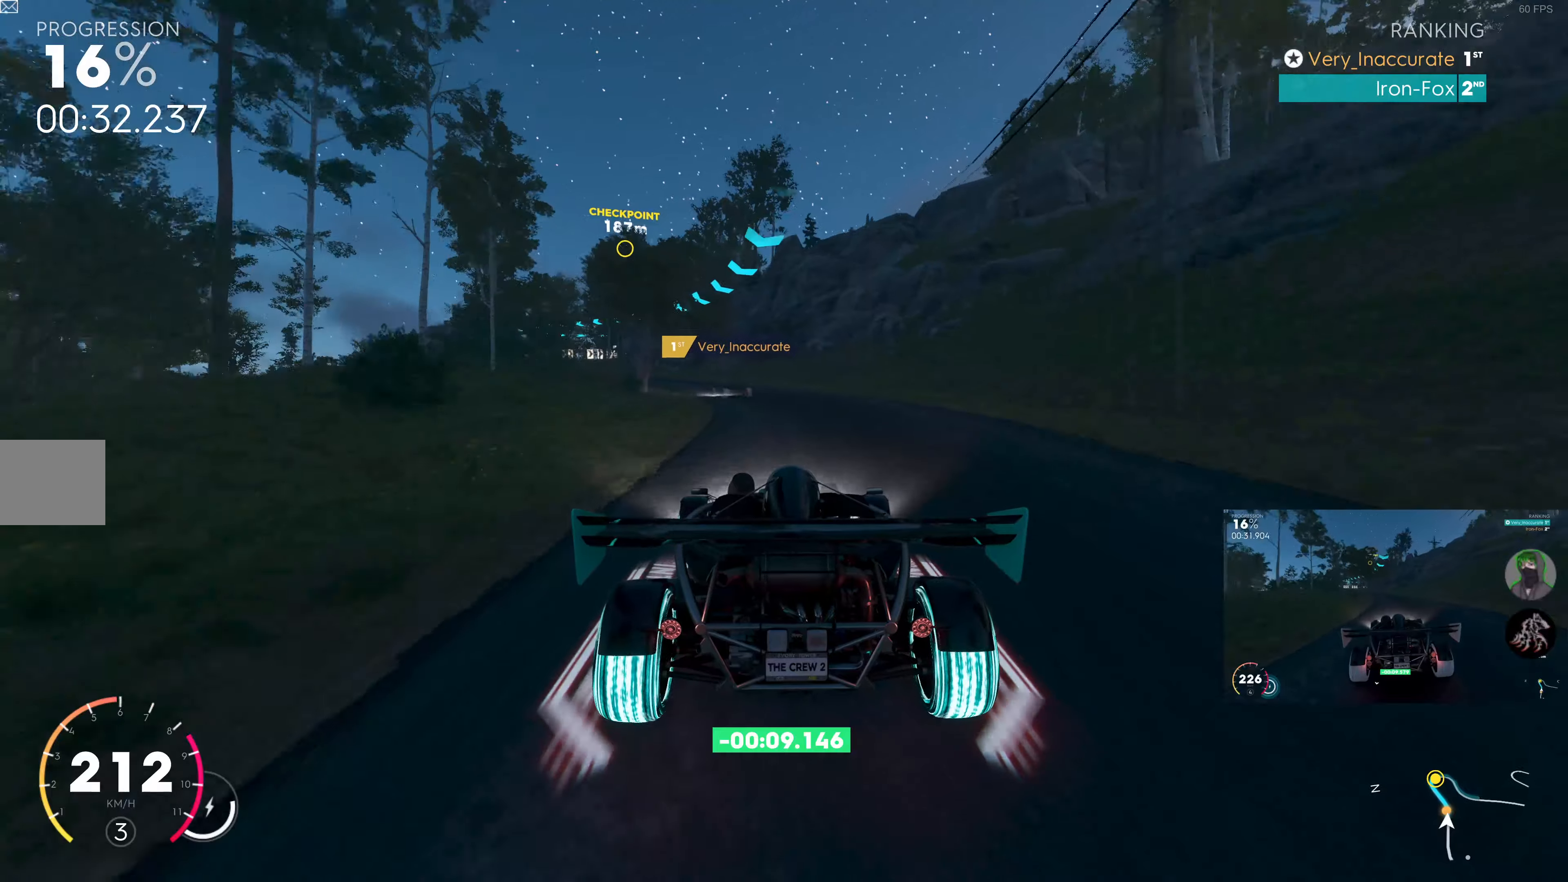
{"buttons": ["R2"], "left_stick": "up-left", "right_stick": "center", "events": [[50, "left_stick", "up-left"]]}
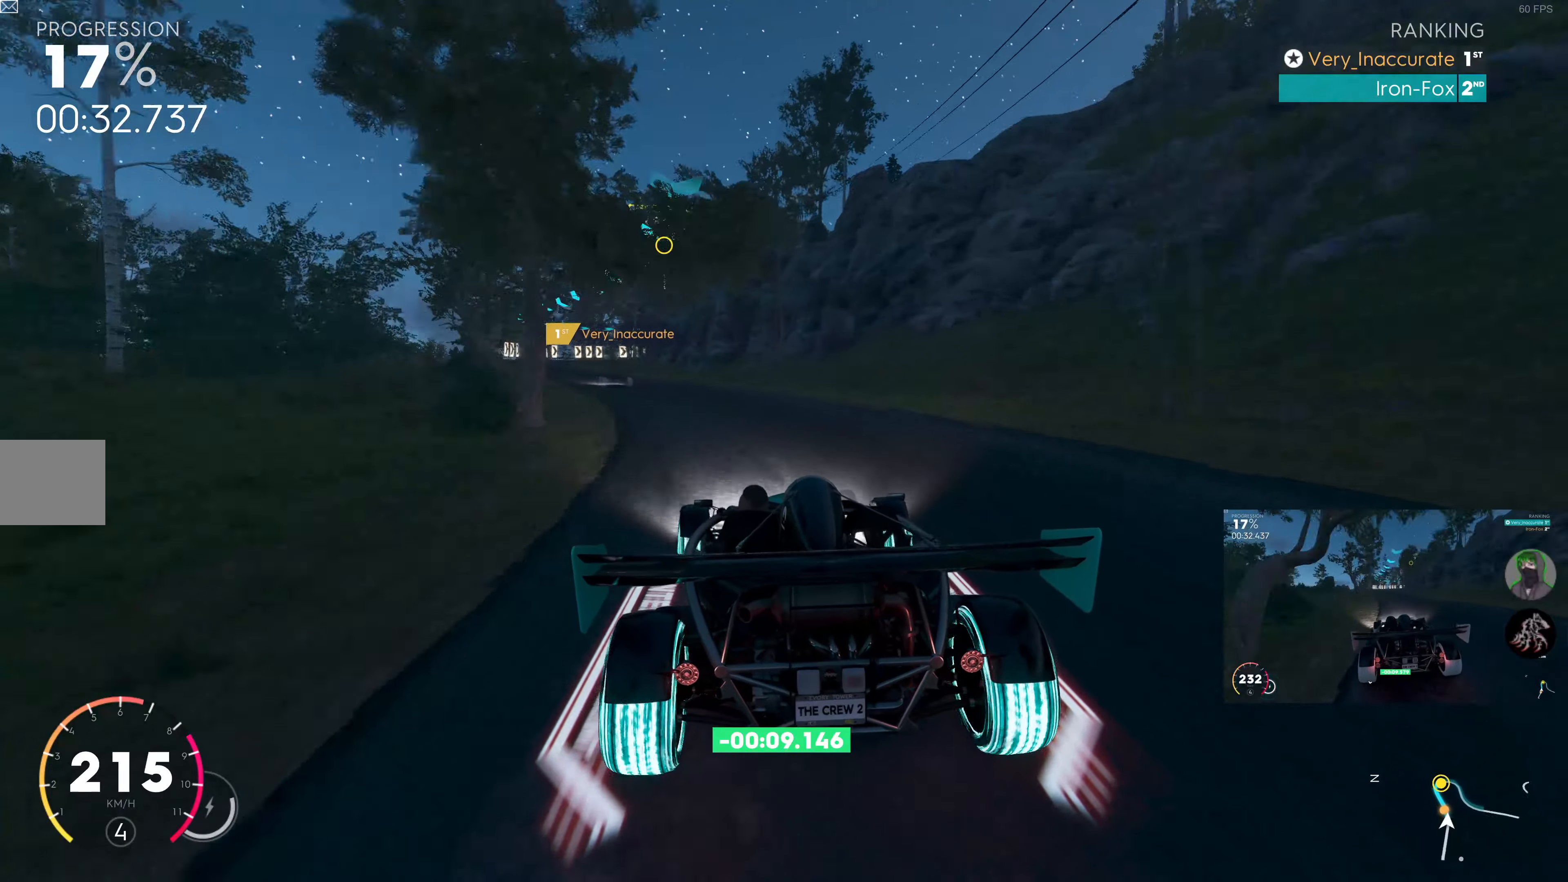
{"buttons": ["R2"], "left_stick": "center", "right_stick": "center", "events": [[133, "R2", "up"], [183, "left_stick", "left"], [350, "R2", "down"], [416, "left_stick", "center"]]}
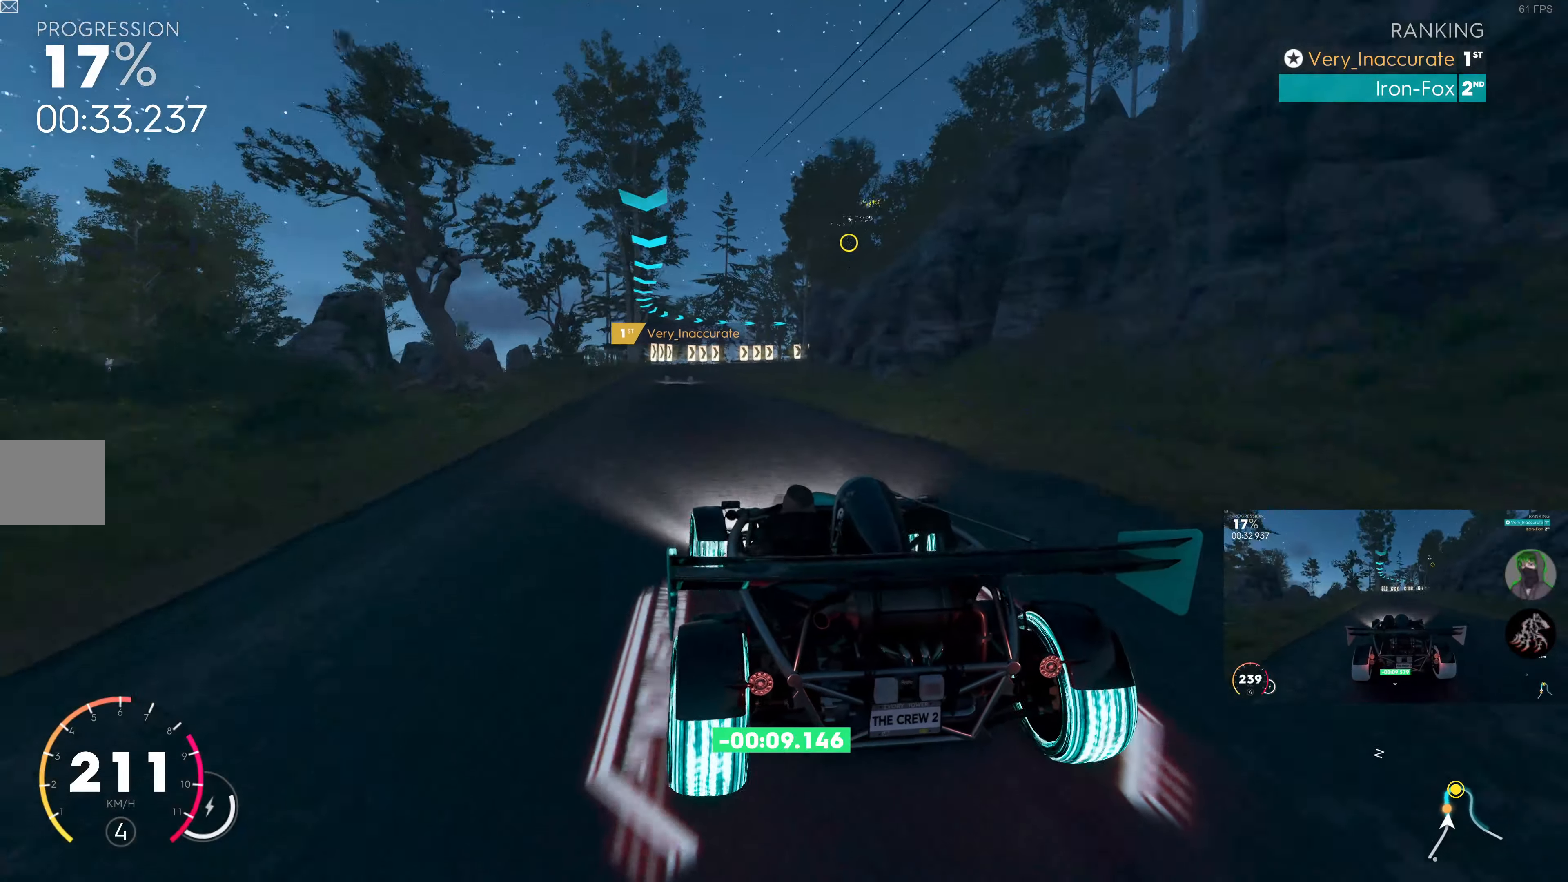
{"buttons": ["R2"], "left_stick": "left", "right_stick": "center", "events": [[33, "left_stick", "left"], [83, "left_stick", "center"], [466, "left_stick", "left"]]}
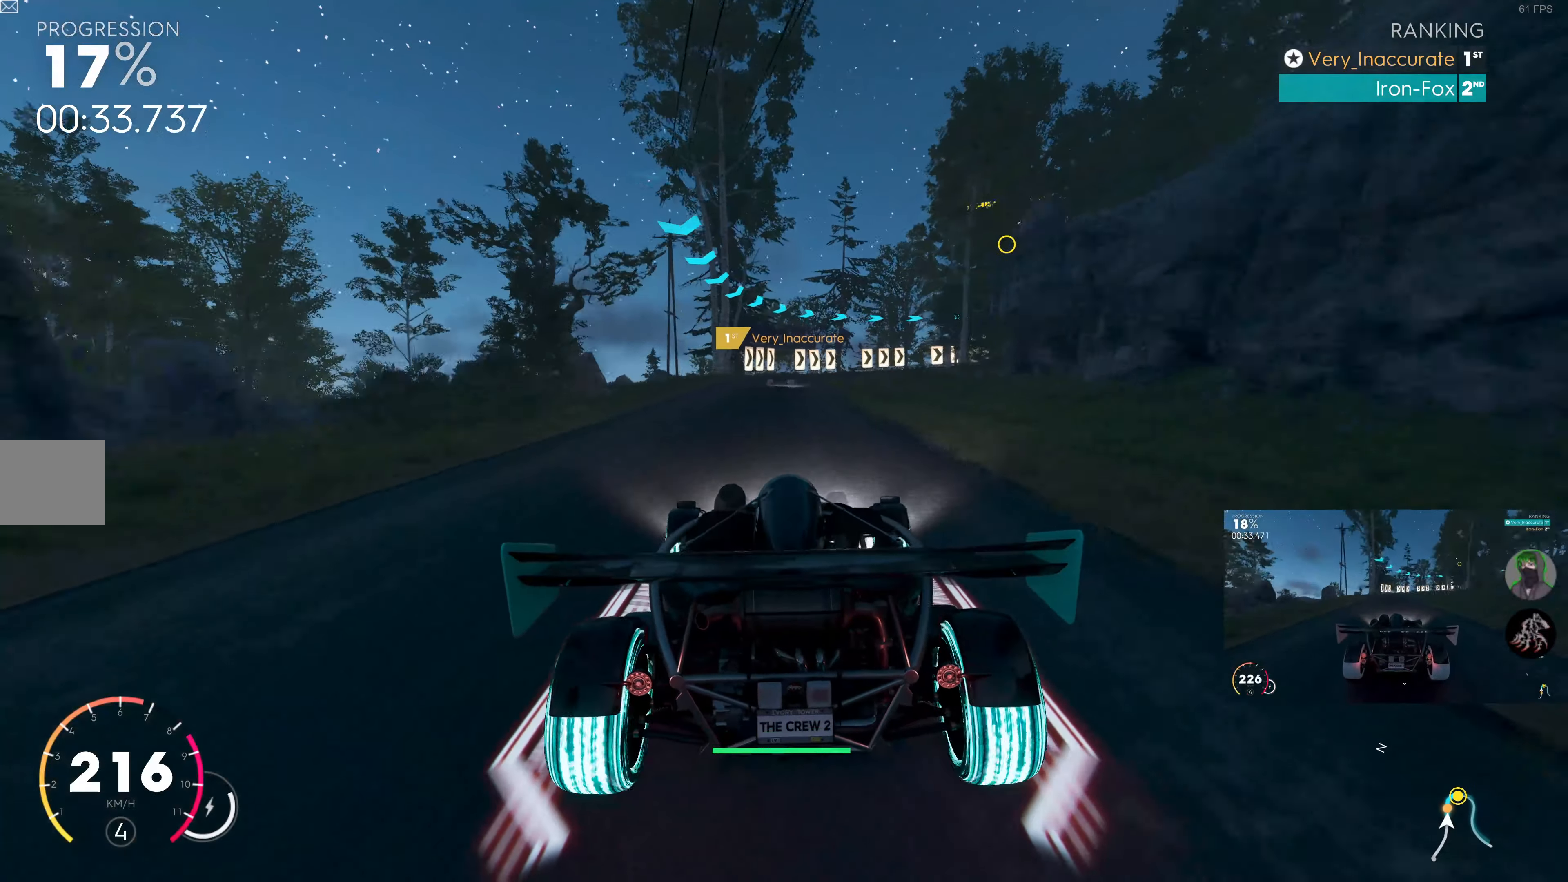
{"buttons": ["L2"], "left_stick": "up", "right_stick": "center", "events": [[133, "left_stick", "center"], [283, "left_stick", "up-right"], [366, "R2", "up"], [400, "left_stick", "up"], [483, "L2", "down"]]}
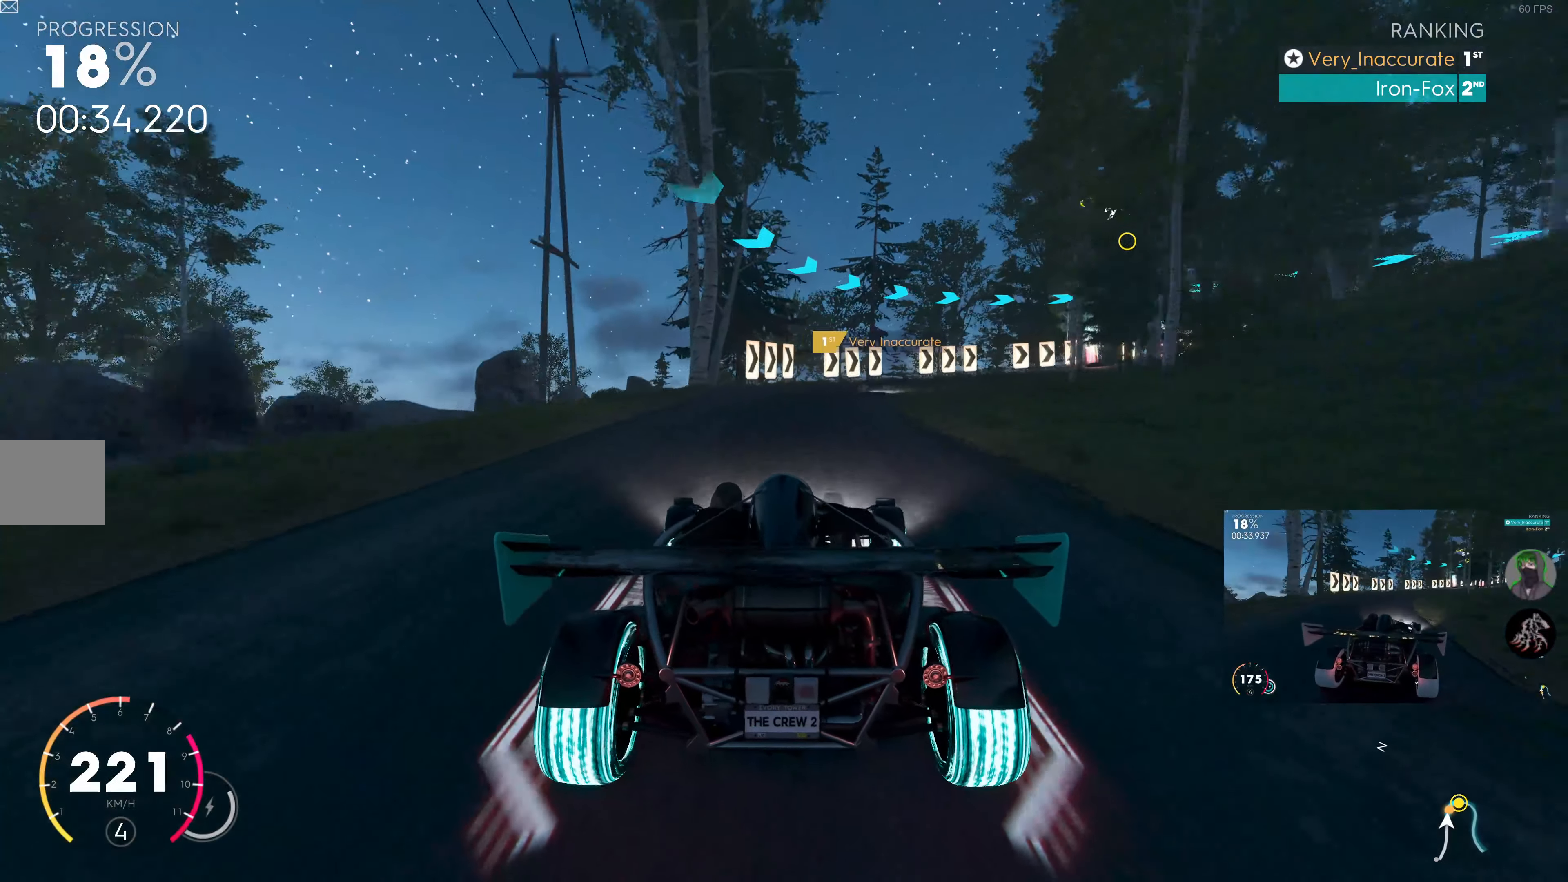
{"buttons": ["L2"], "left_stick": "up-right", "right_stick": "center", "events": [[283, "L2", "up"], [416, "left_stick", "up-right"], [433, "L2", "down"]]}
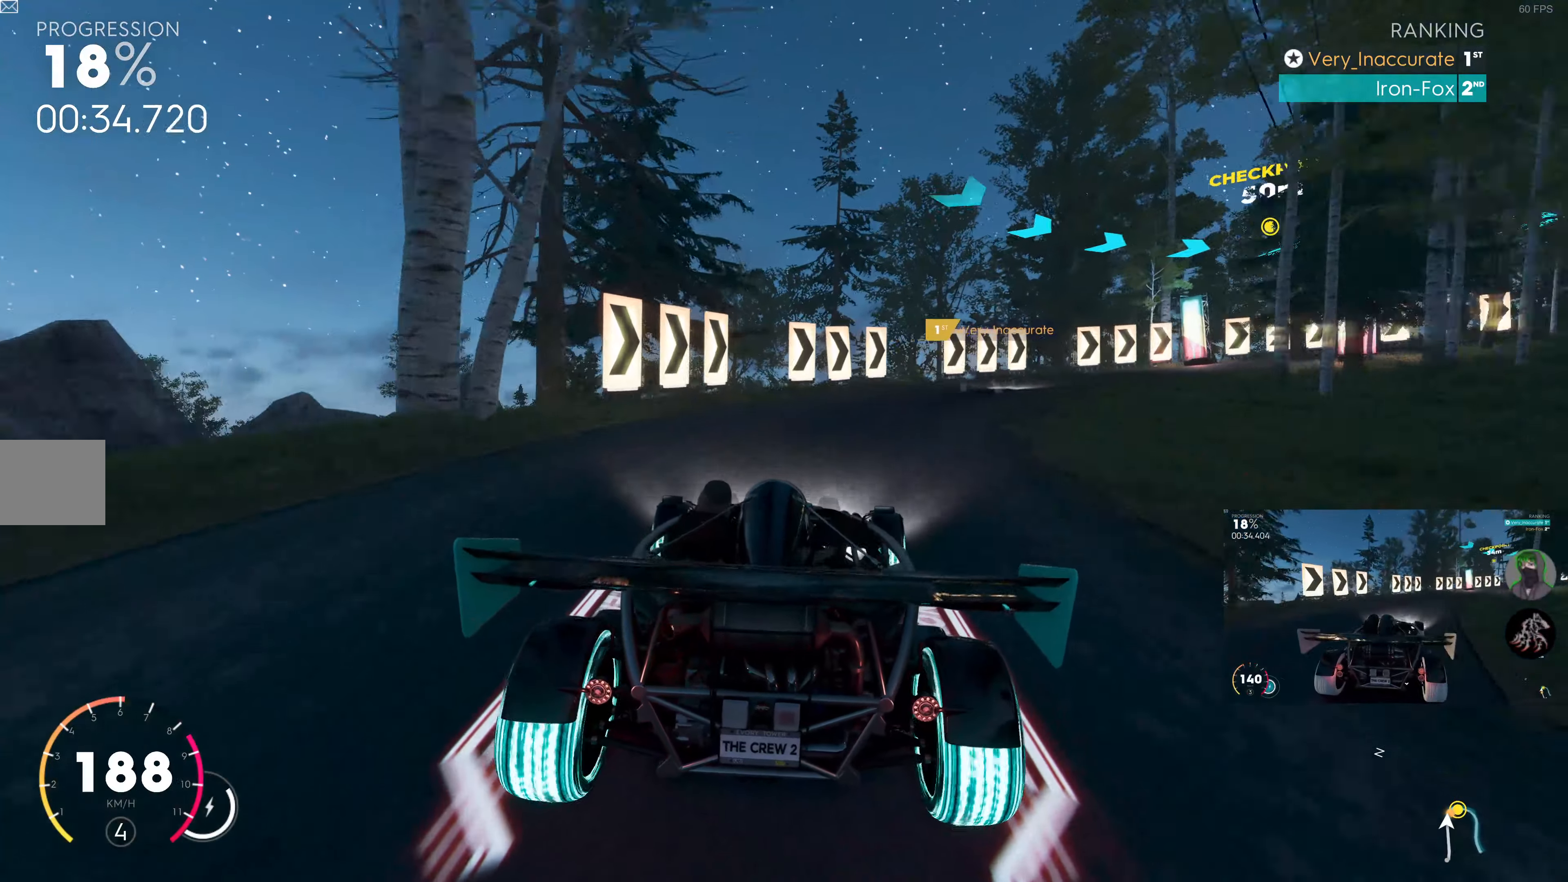
{"buttons": ["L2"], "left_stick": "up-right", "right_stick": "center", "events": [[133, "L2", "up"], [300, "L2", "down"]]}
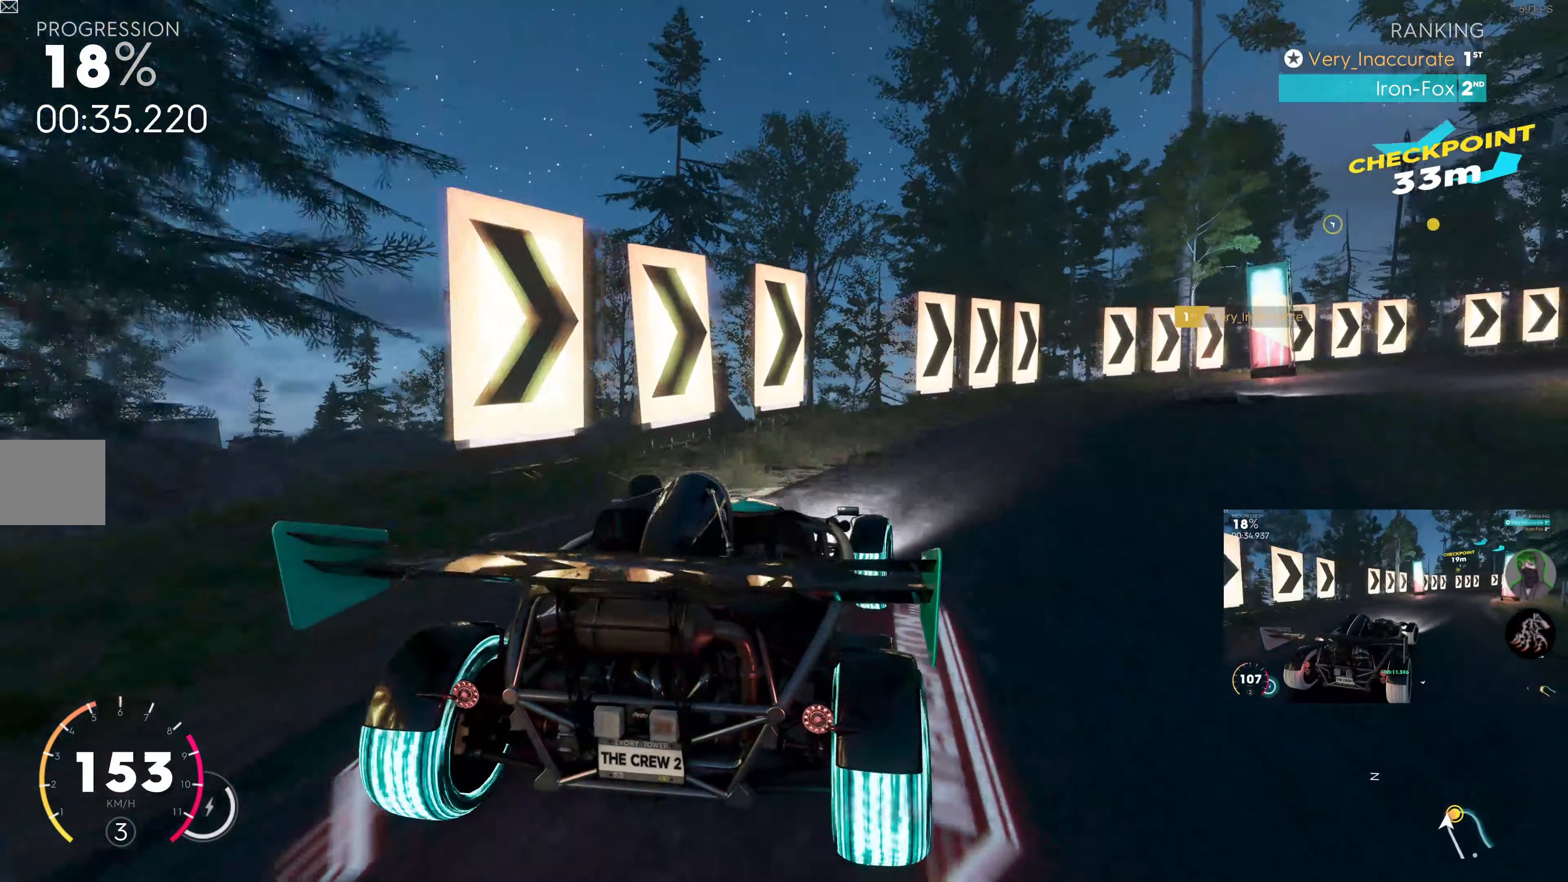
{"buttons": ["L2"], "left_stick": "up-right", "right_stick": "center", "events": []}
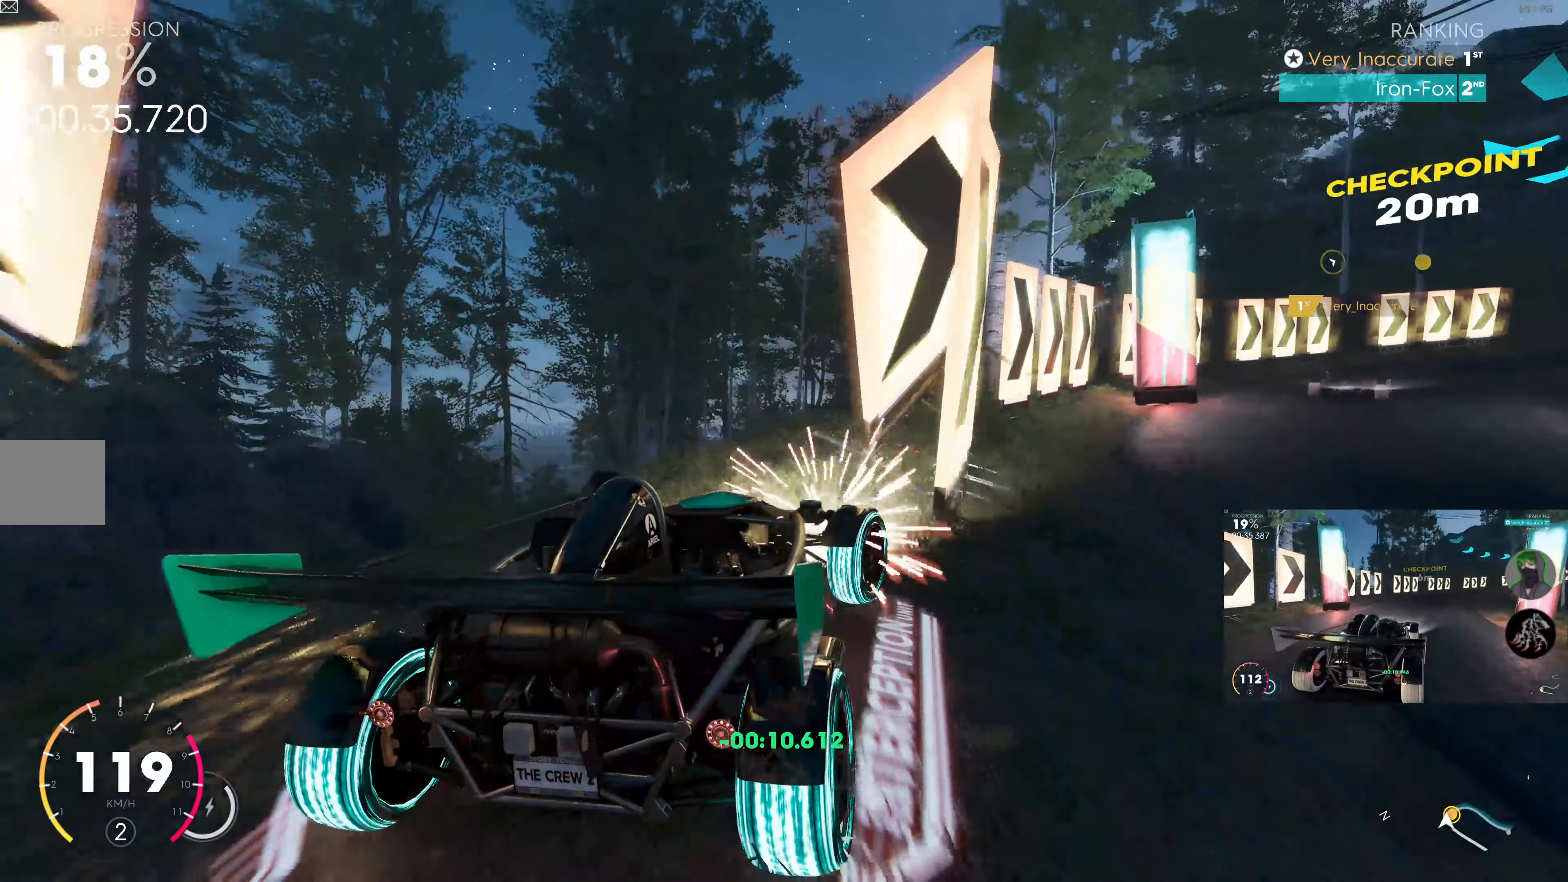
{"buttons": ["R2"], "left_stick": "up-right", "right_stick": "center", "events": [[116, "L2", "up"], [483, "R2", "down"]]}
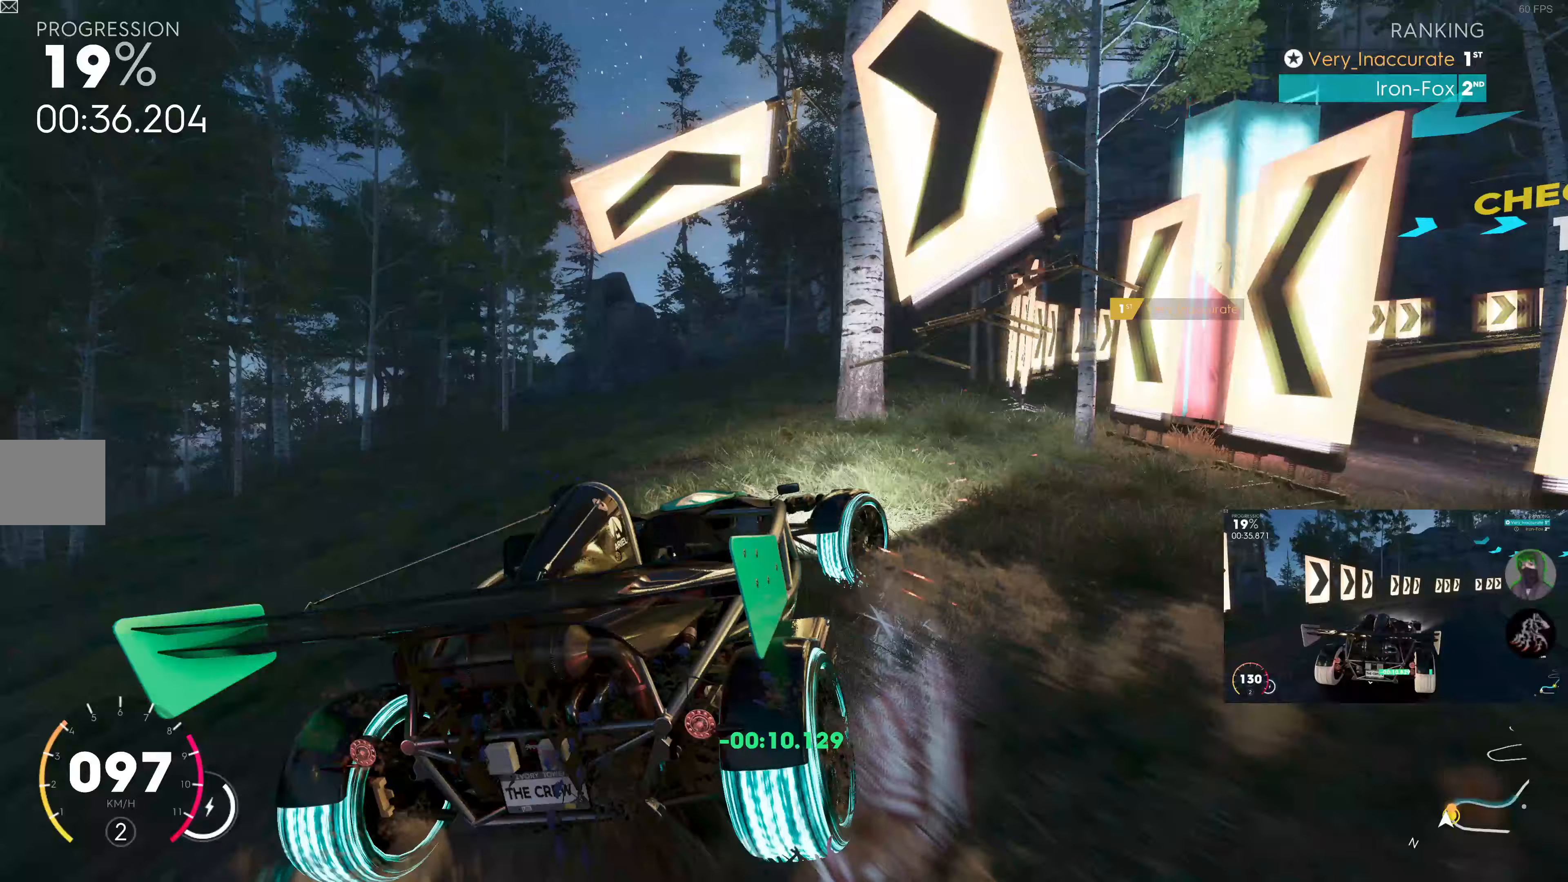
{"buttons": ["R2"], "left_stick": "up-right", "right_stick": "center", "events": []}
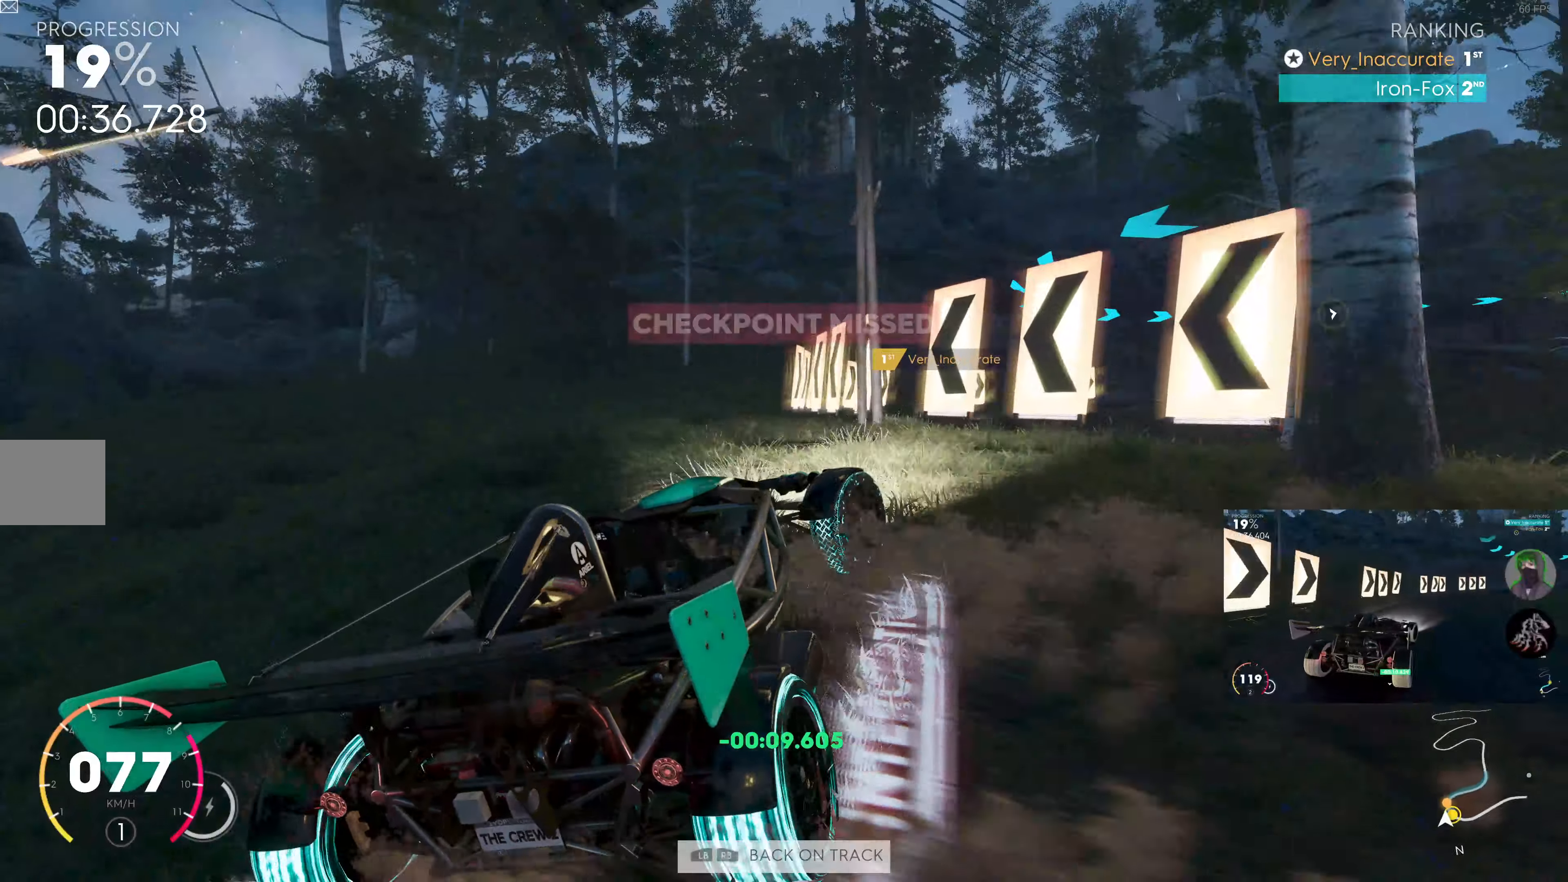
{"buttons": ["R2"], "left_stick": "center", "right_stick": "center", "events": [[350, "left_stick", "center"]]}
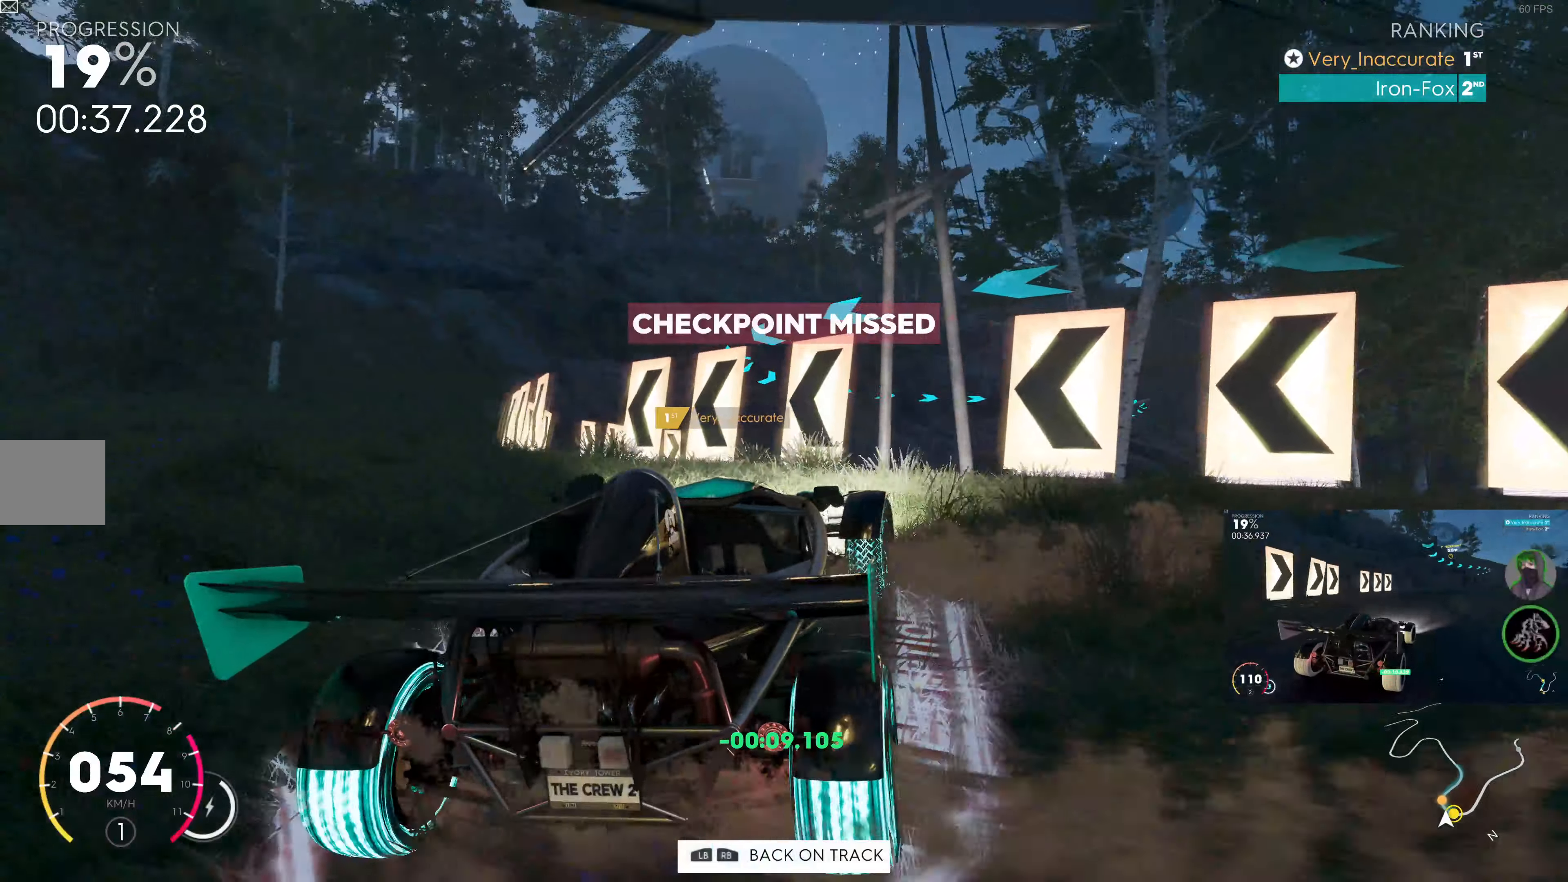
{"buttons": ["R2"], "left_stick": "center", "right_stick": "center", "events": []}
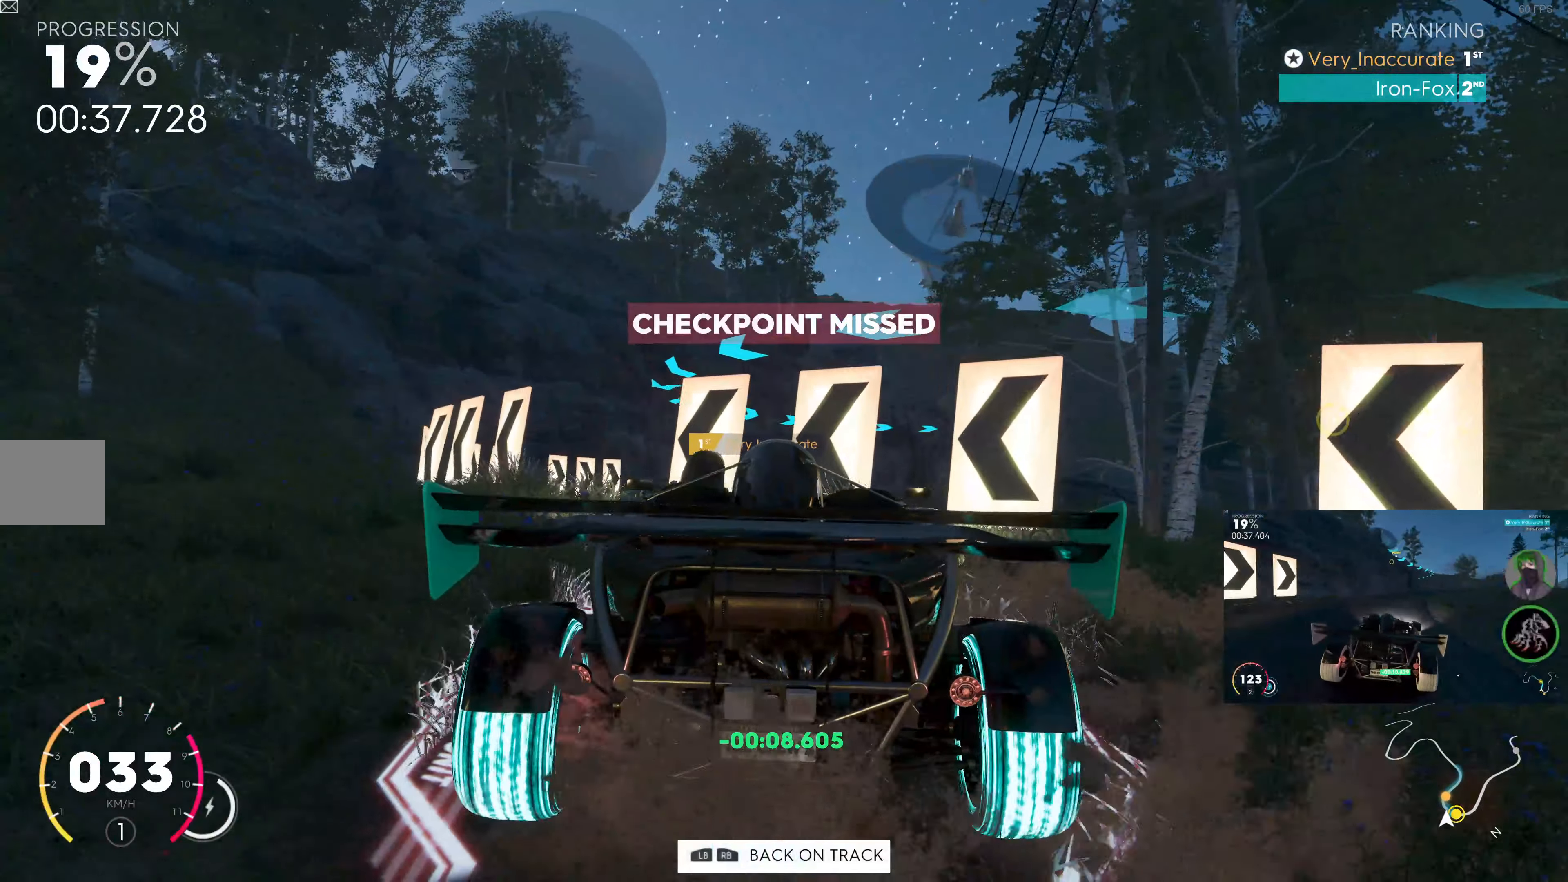
{"buttons": ["R2"], "left_stick": "center", "right_stick": "center", "events": []}
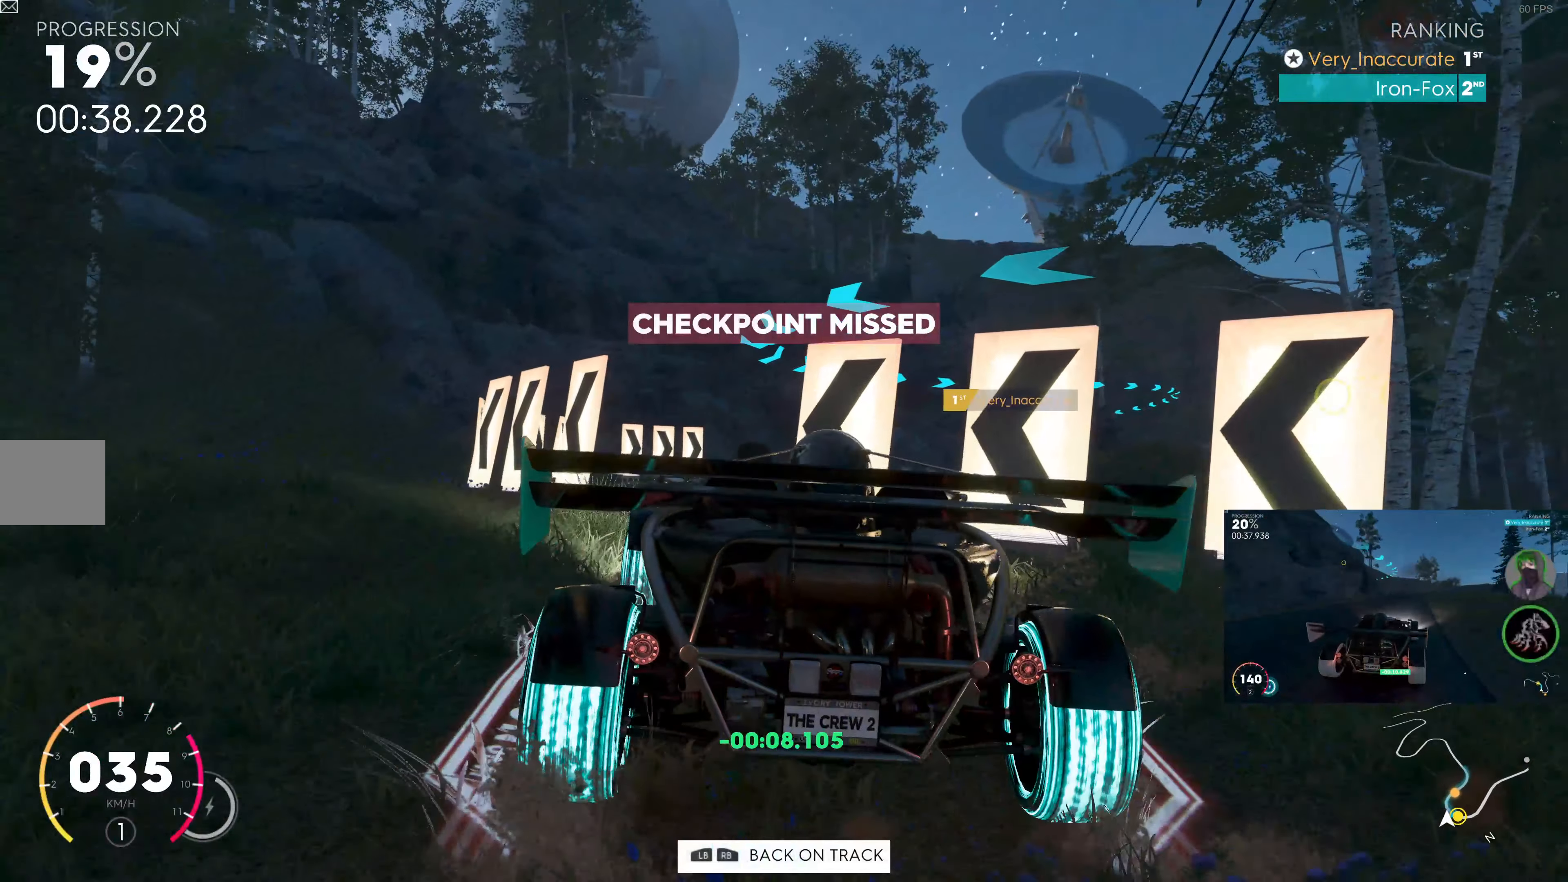
{"buttons": [], "left_stick": "center", "right_stick": "center", "events": [[433, "R2", "up"]]}
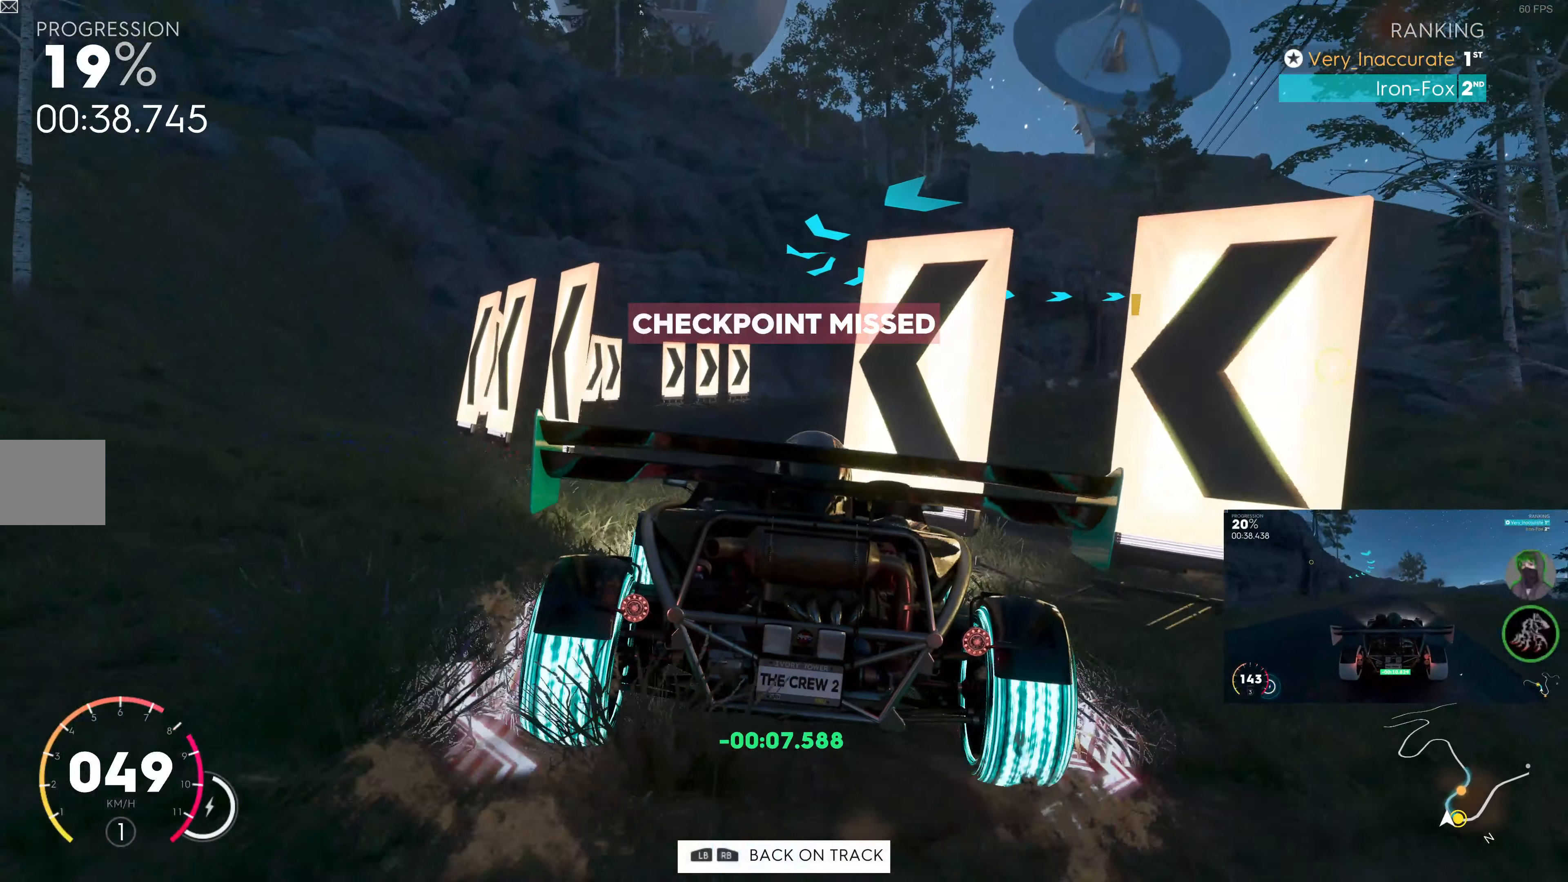
{"buttons": [], "left_stick": "up", "right_stick": "center", "events": [[117, "left_stick", "up-right"], [483, "left_stick", "up"]]}
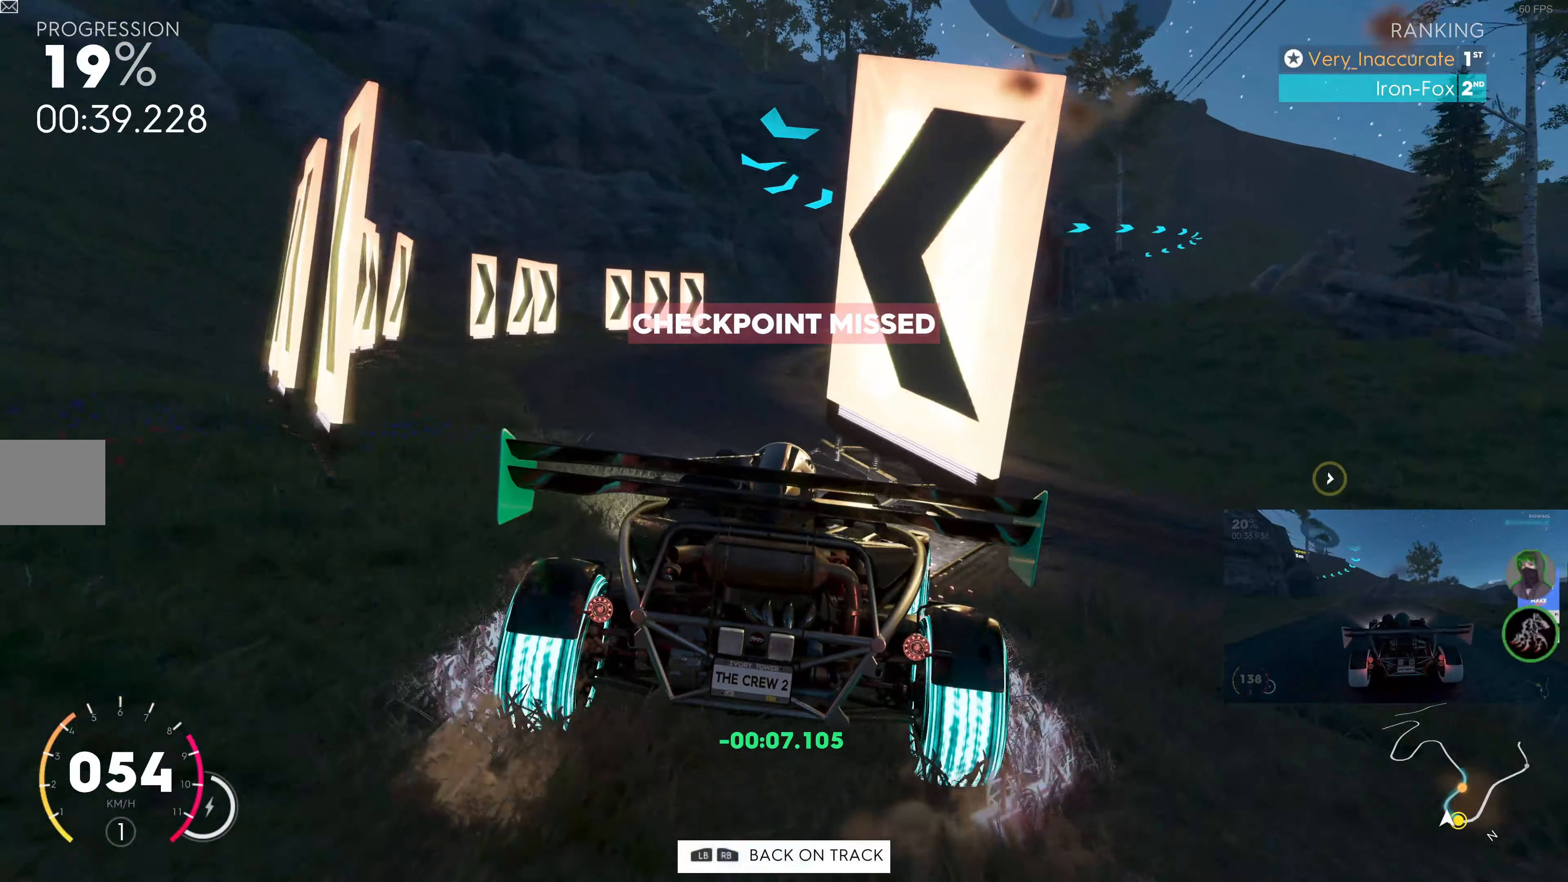
{"buttons": [], "left_stick": "up", "right_stick": "center", "events": []}
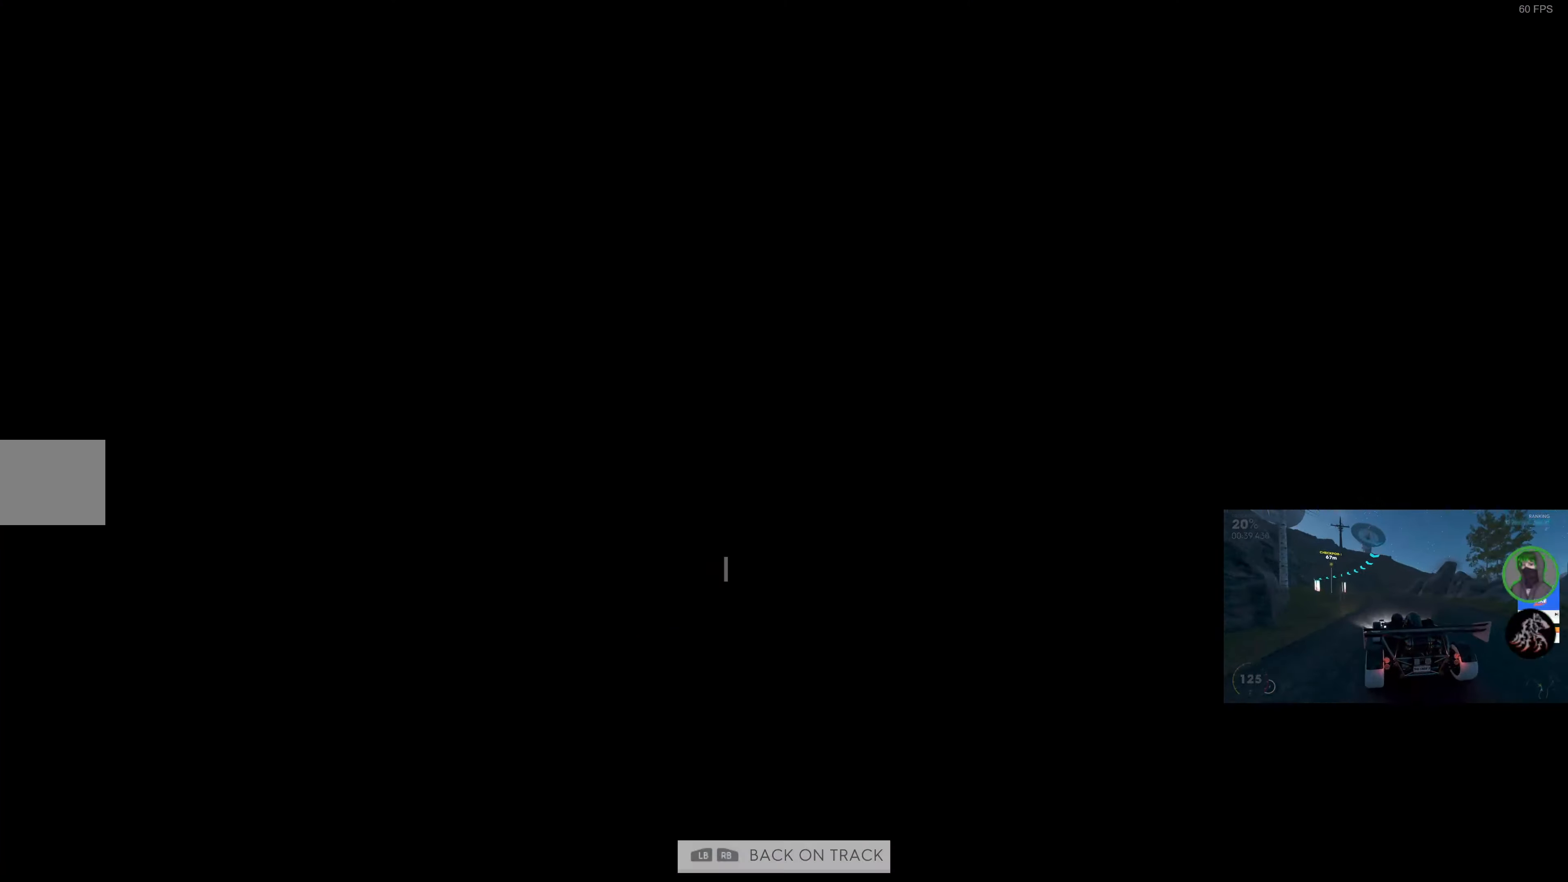
{"buttons": [], "left_stick": "center", "right_stick": "center", "events": [[50, "L2", "down"], [400, "L2", "up"], [400, "left_stick", "center"]]}
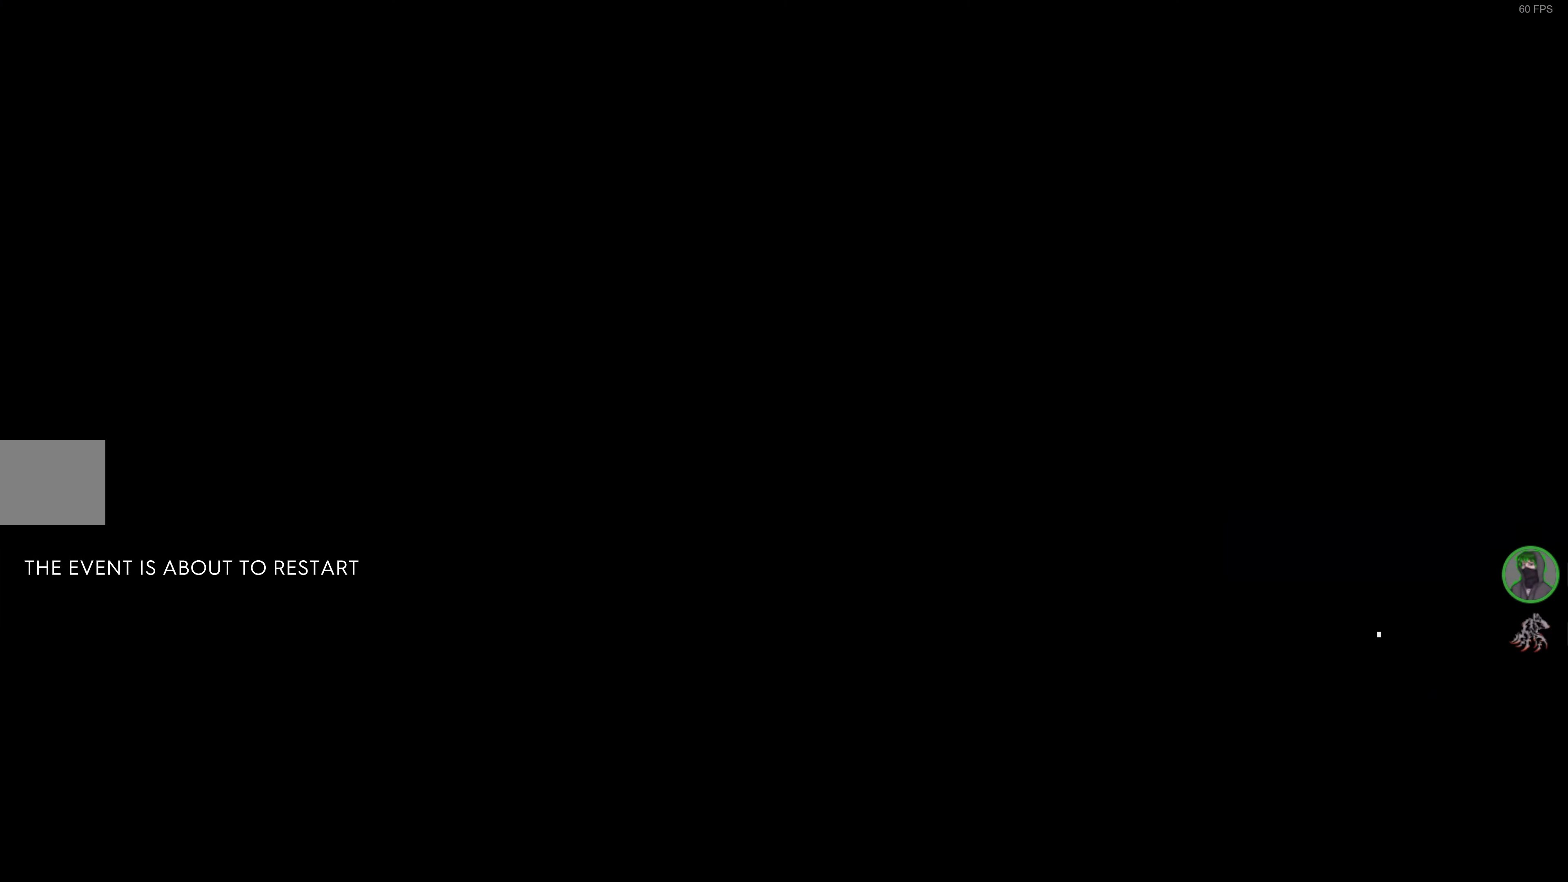
{"buttons": ["R2"], "left_stick": "center", "right_stick": "center", "events": [[67, "R2", "down"]]}
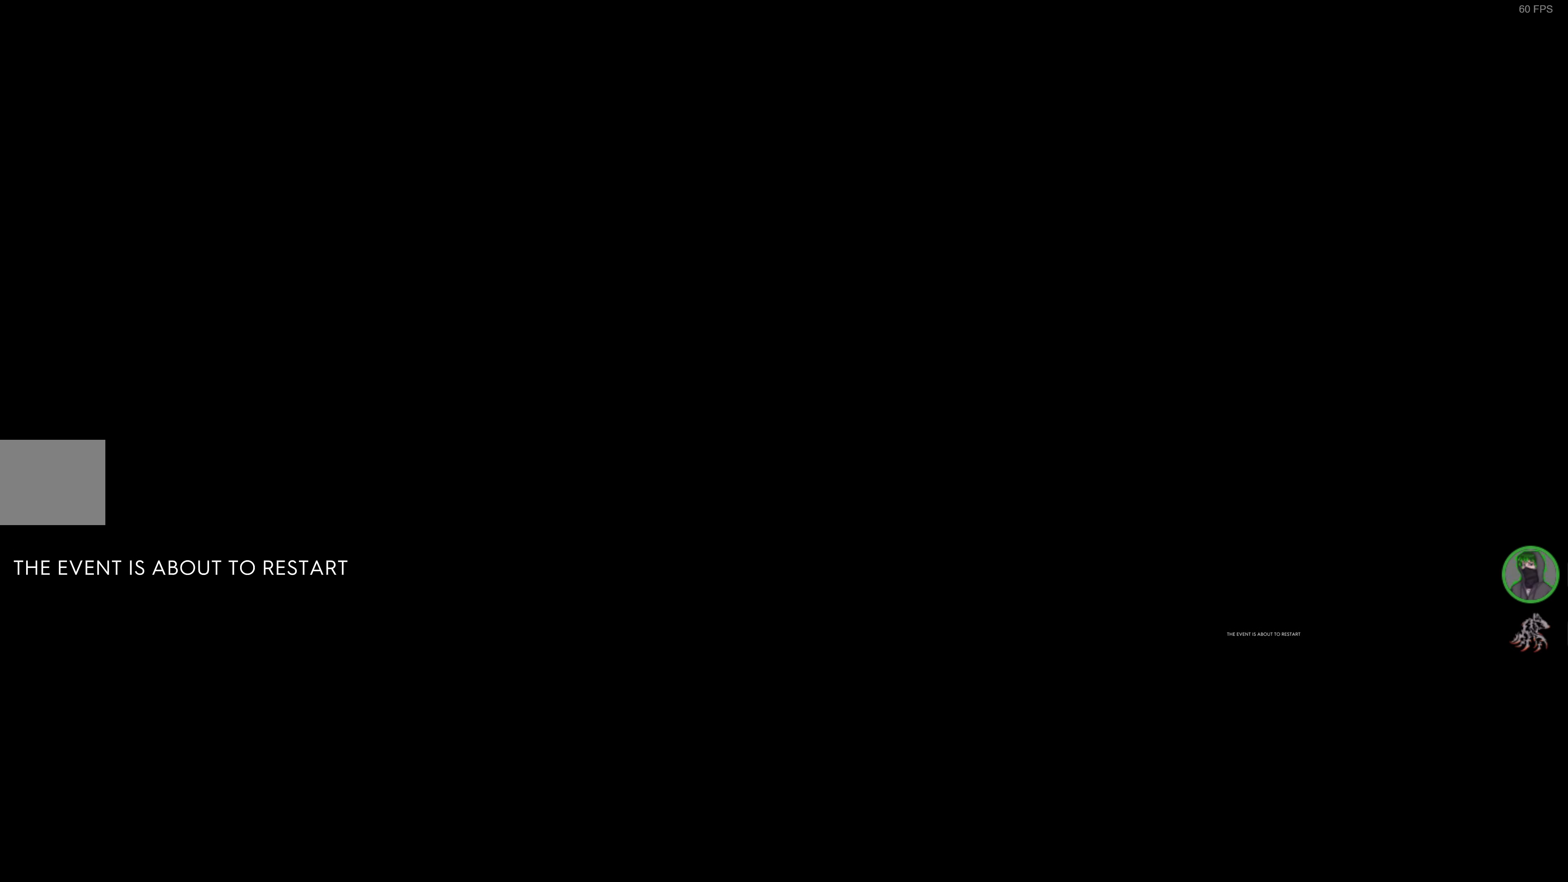
{"buttons": ["R2"], "left_stick": "center", "right_stick": "center", "events": []}
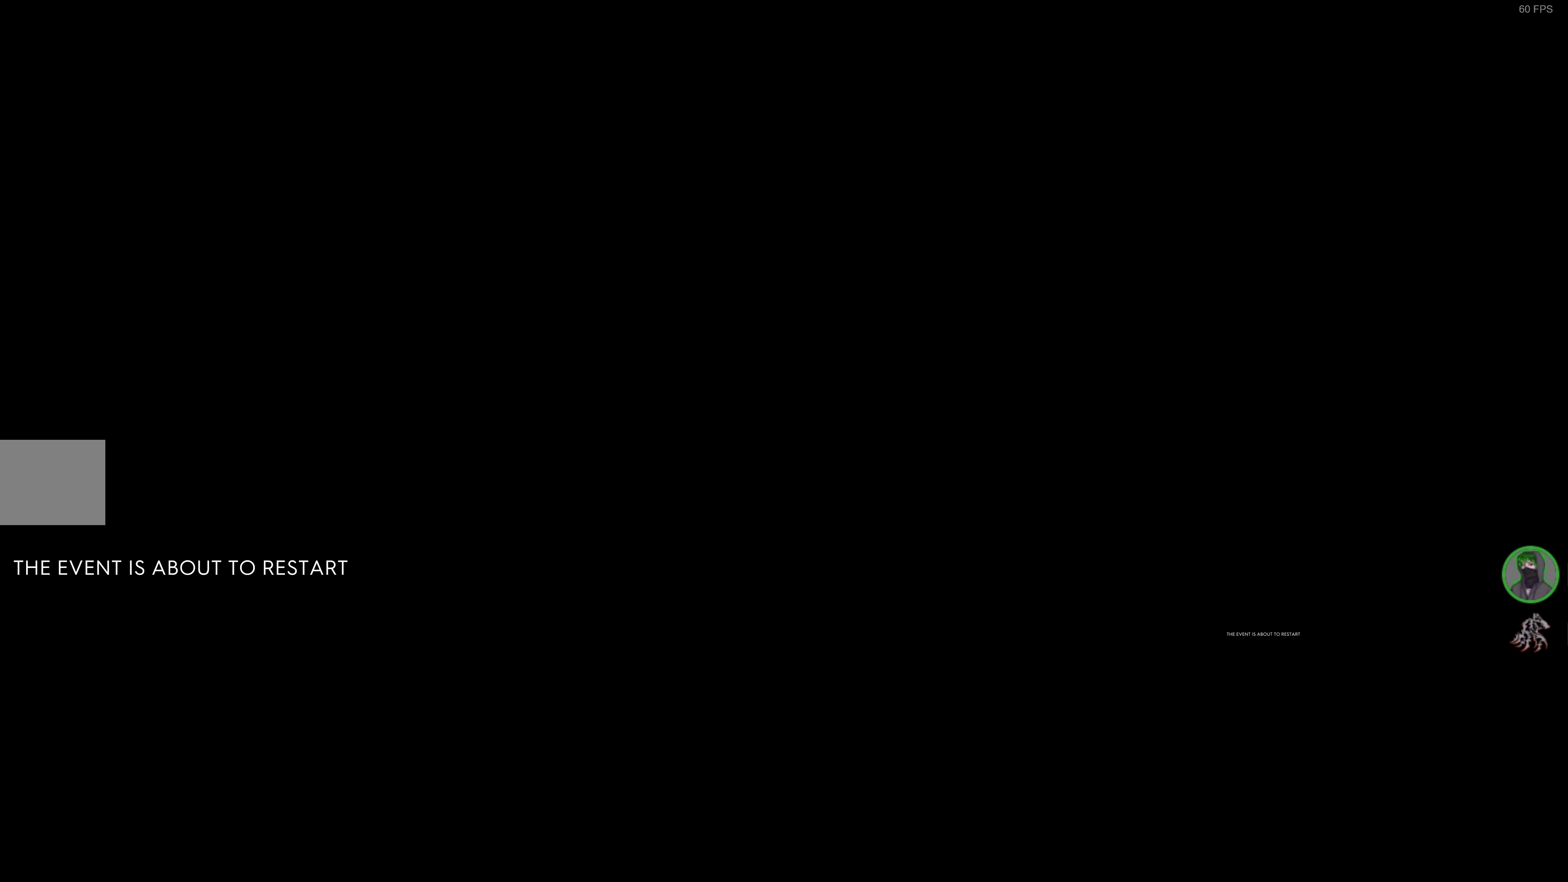
{"buttons": ["R2"], "left_stick": "center", "right_stick": "center", "events": [[334, "R2", "up"], [484, "R2", "down"]]}
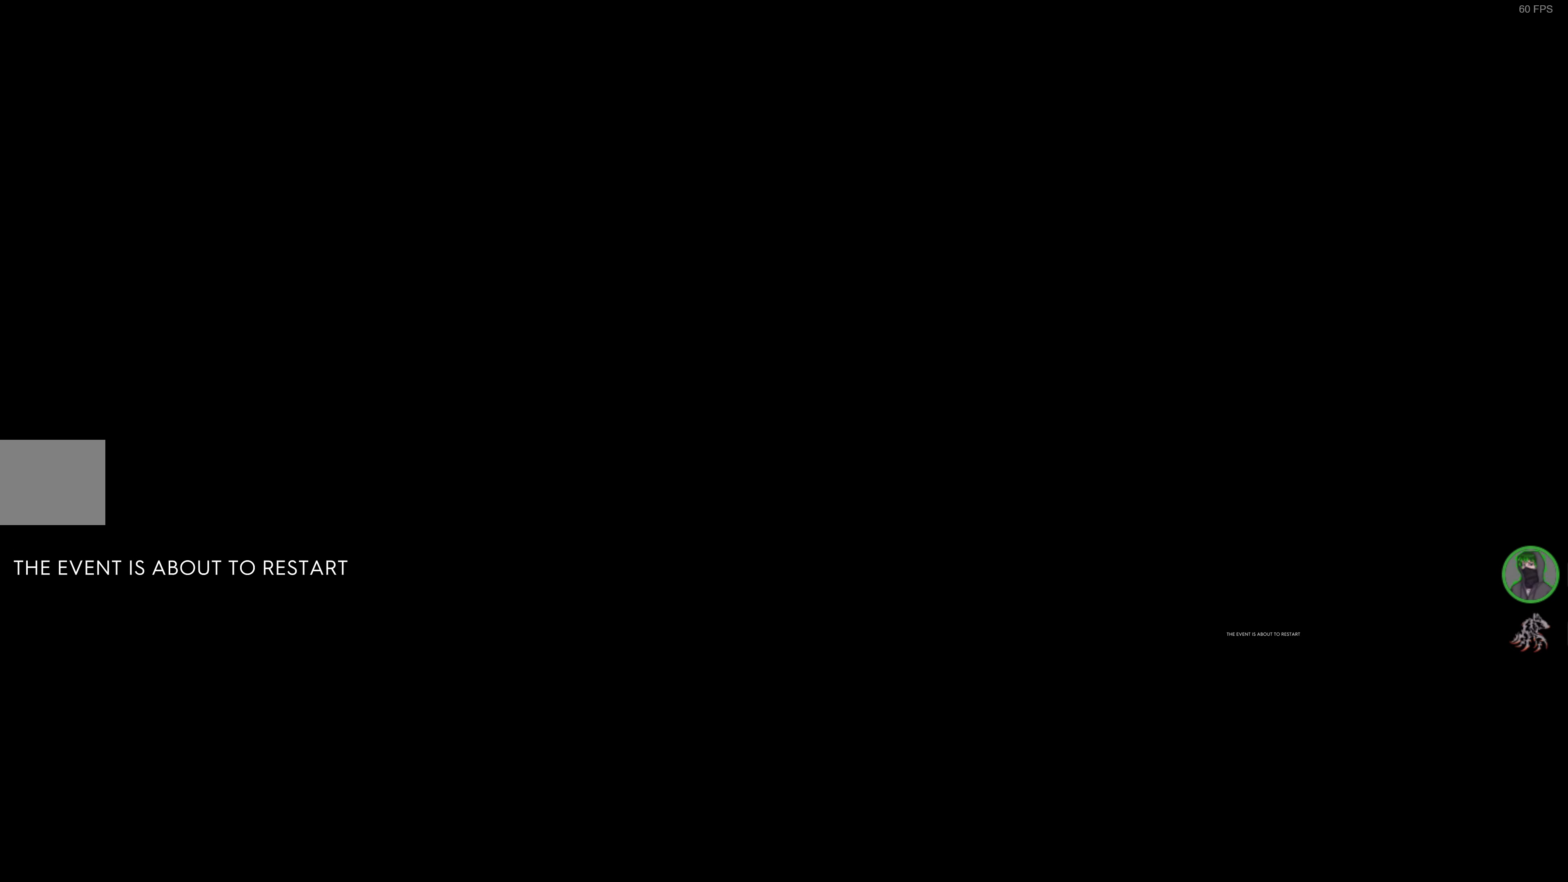
{"buttons": ["R2"], "left_stick": "center", "right_stick": "center", "events": []}
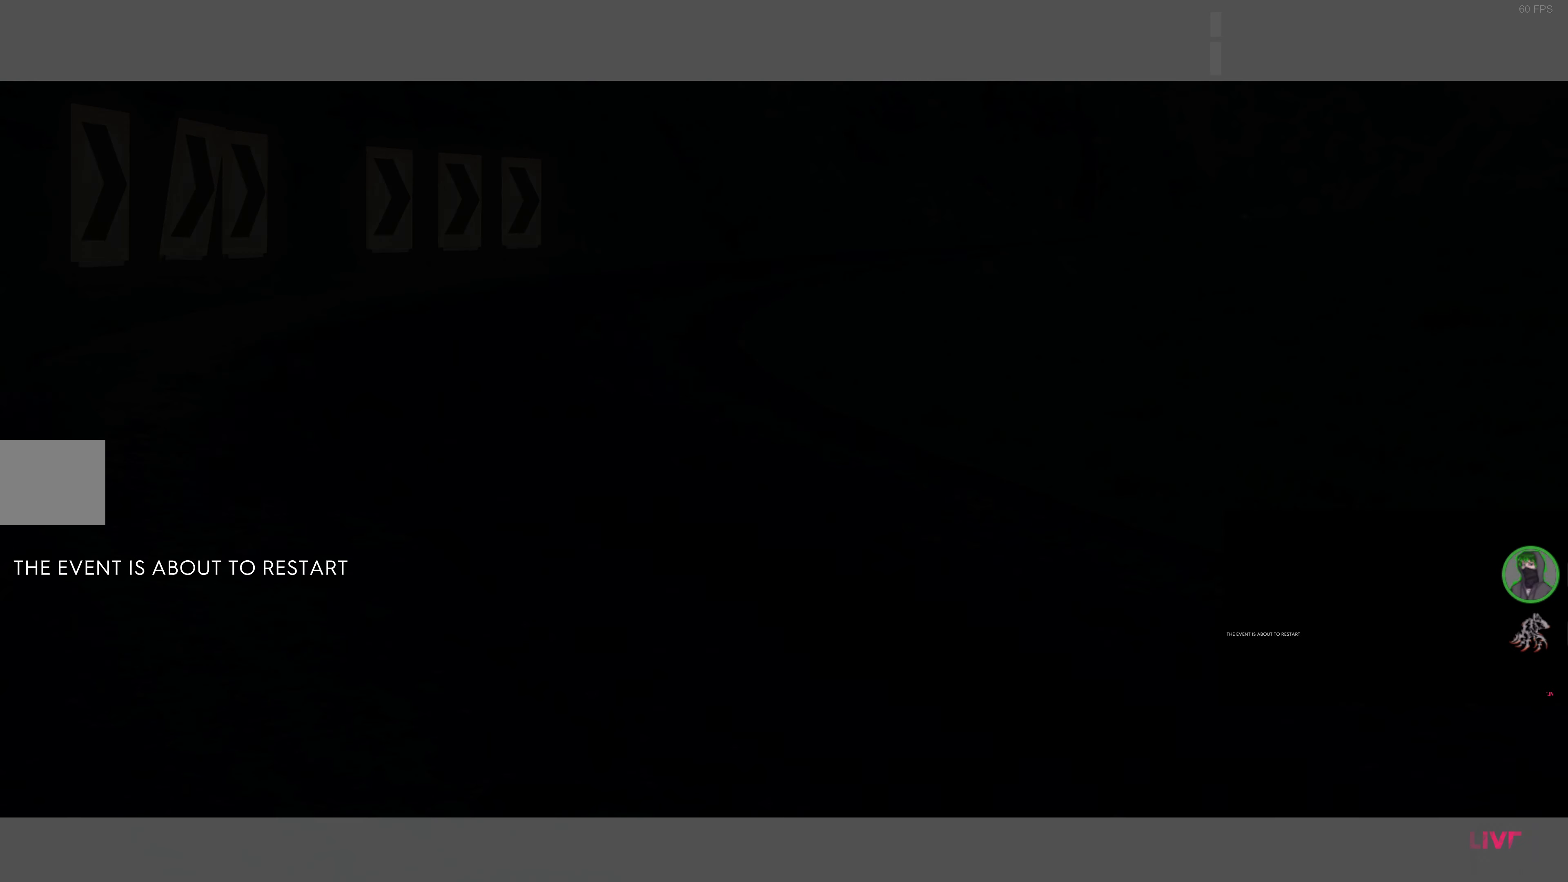
{"buttons": ["R2"], "left_stick": "center", "right_stick": "center", "events": []}
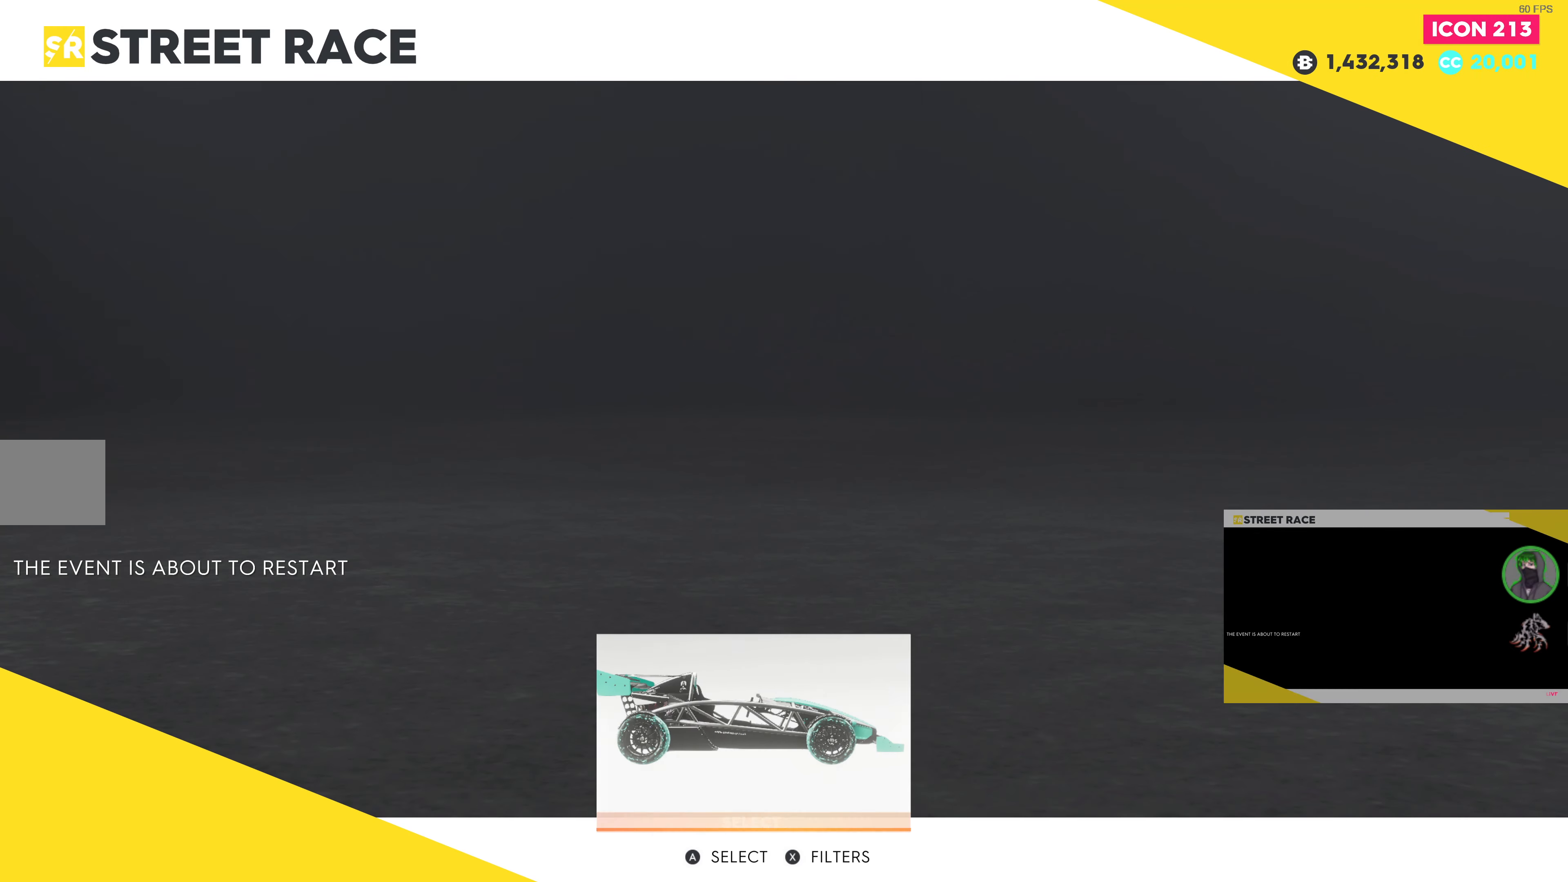
{"buttons": ["CROSS", "R2"], "left_stick": "center", "right_stick": "center", "events": [[434, "CROSS", "down"]]}
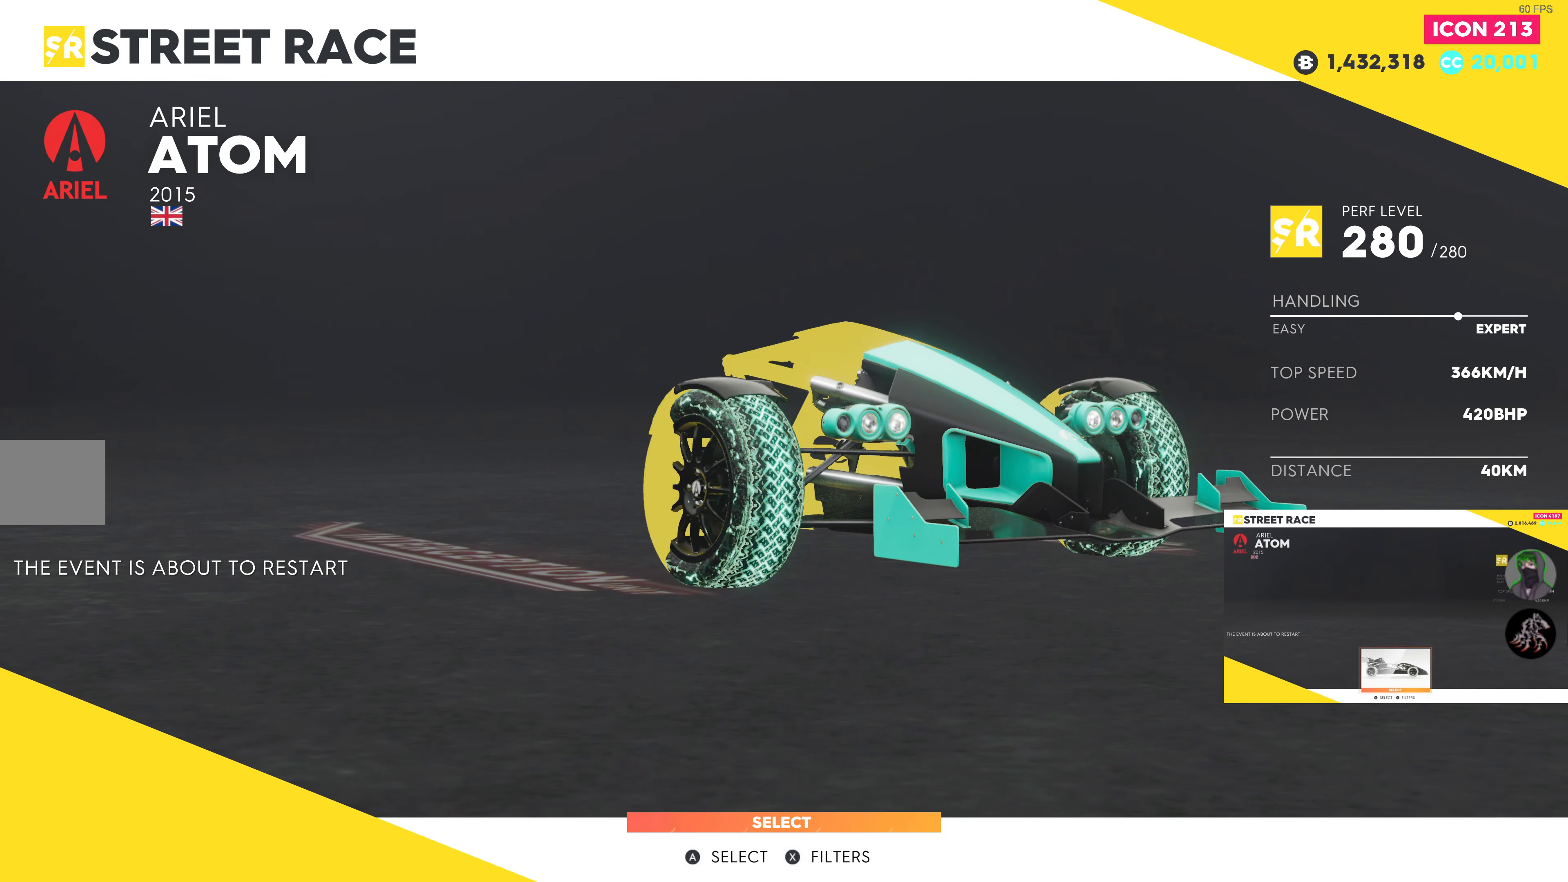
{"buttons": ["R2"], "left_stick": "center", "right_stick": "center", "events": [[67, "CROSS", "up"]]}
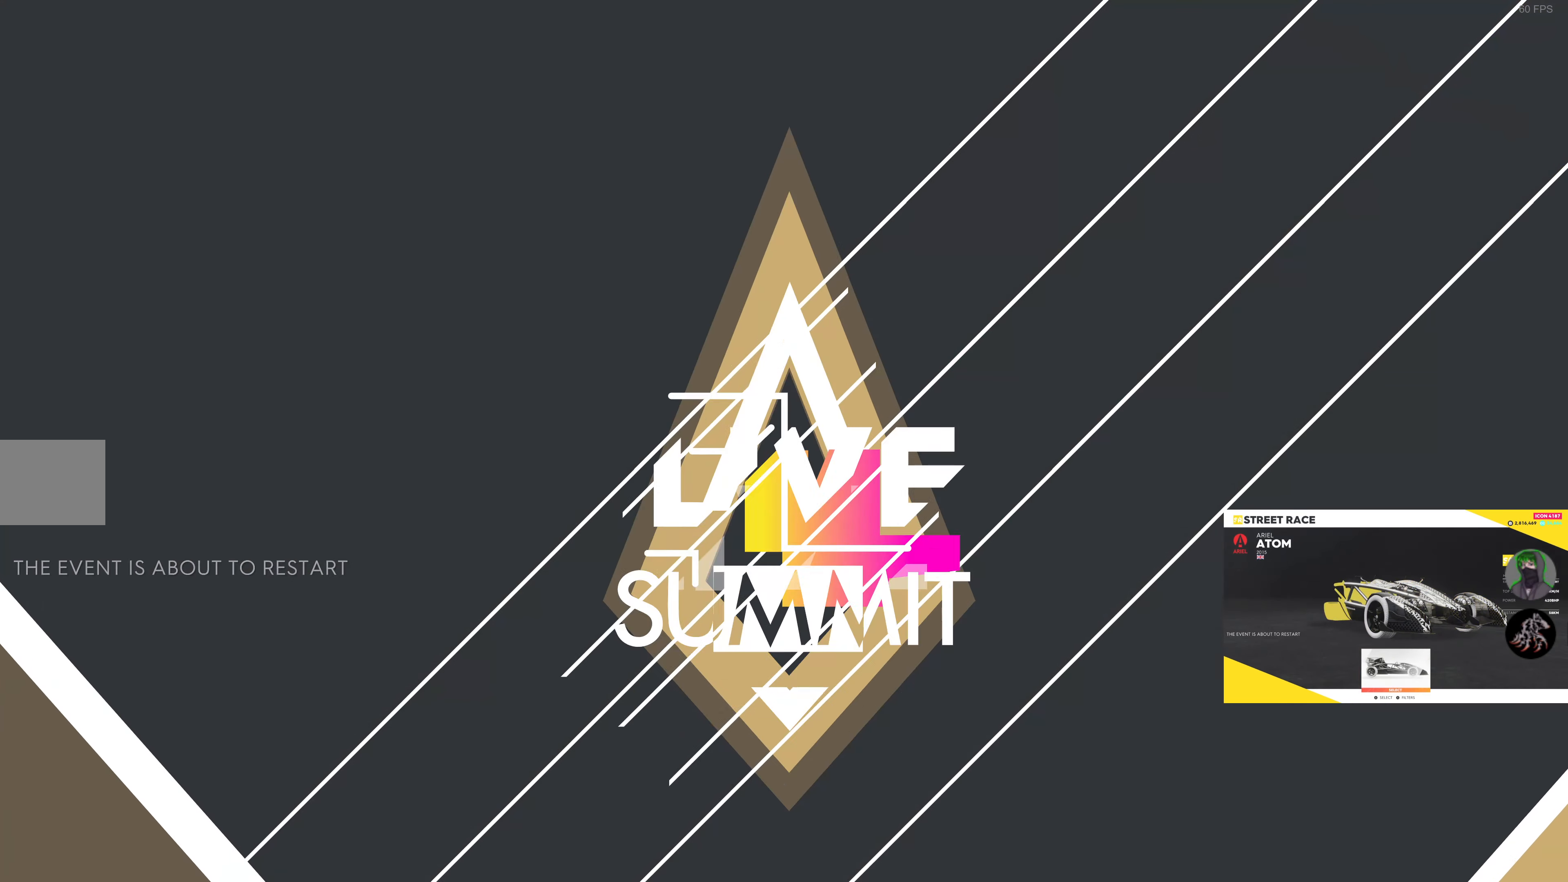
{"buttons": ["R2"], "left_stick": "center", "right_stick": "center", "events": []}
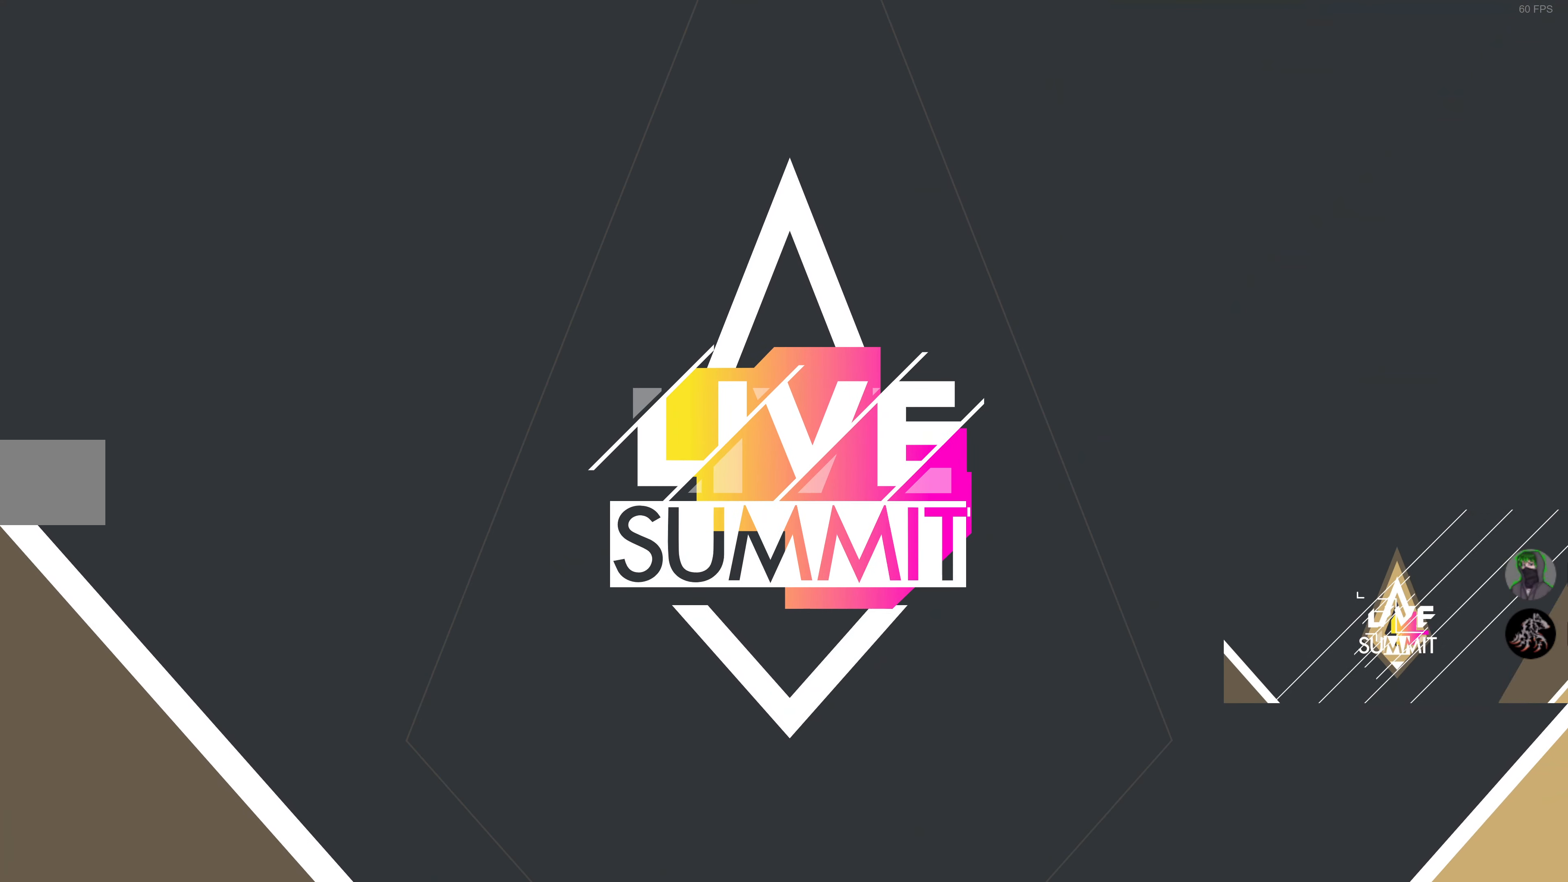
{"buttons": ["R2"], "left_stick": "center", "right_stick": "center", "events": []}
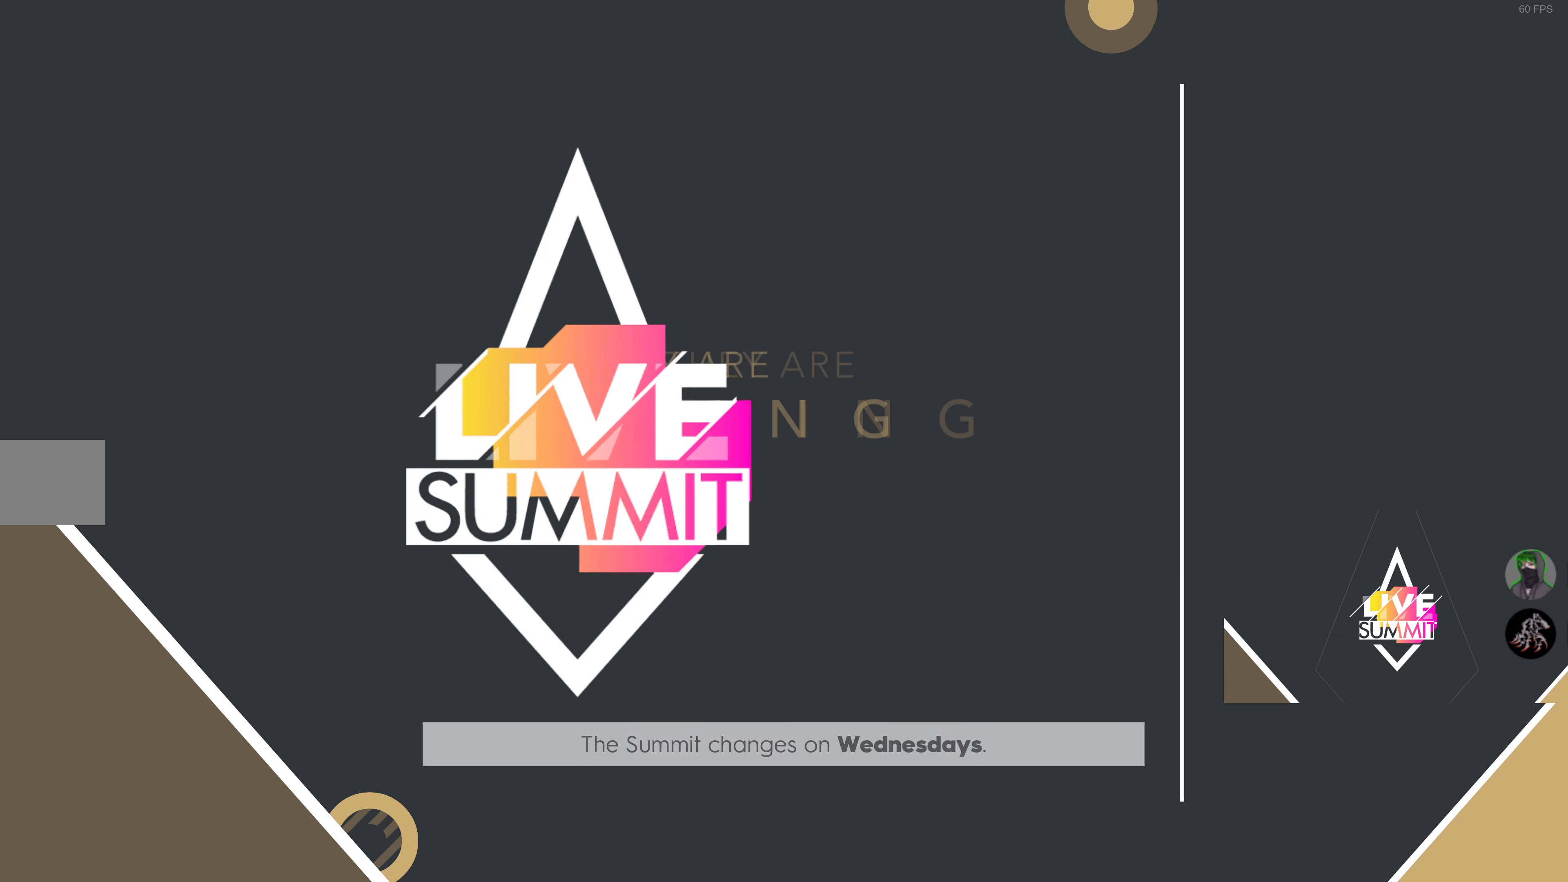
{"buttons": ["R2"], "left_stick": "center", "right_stick": "center", "events": [[216, "L1", "down"], [300, "L1", "up"]]}
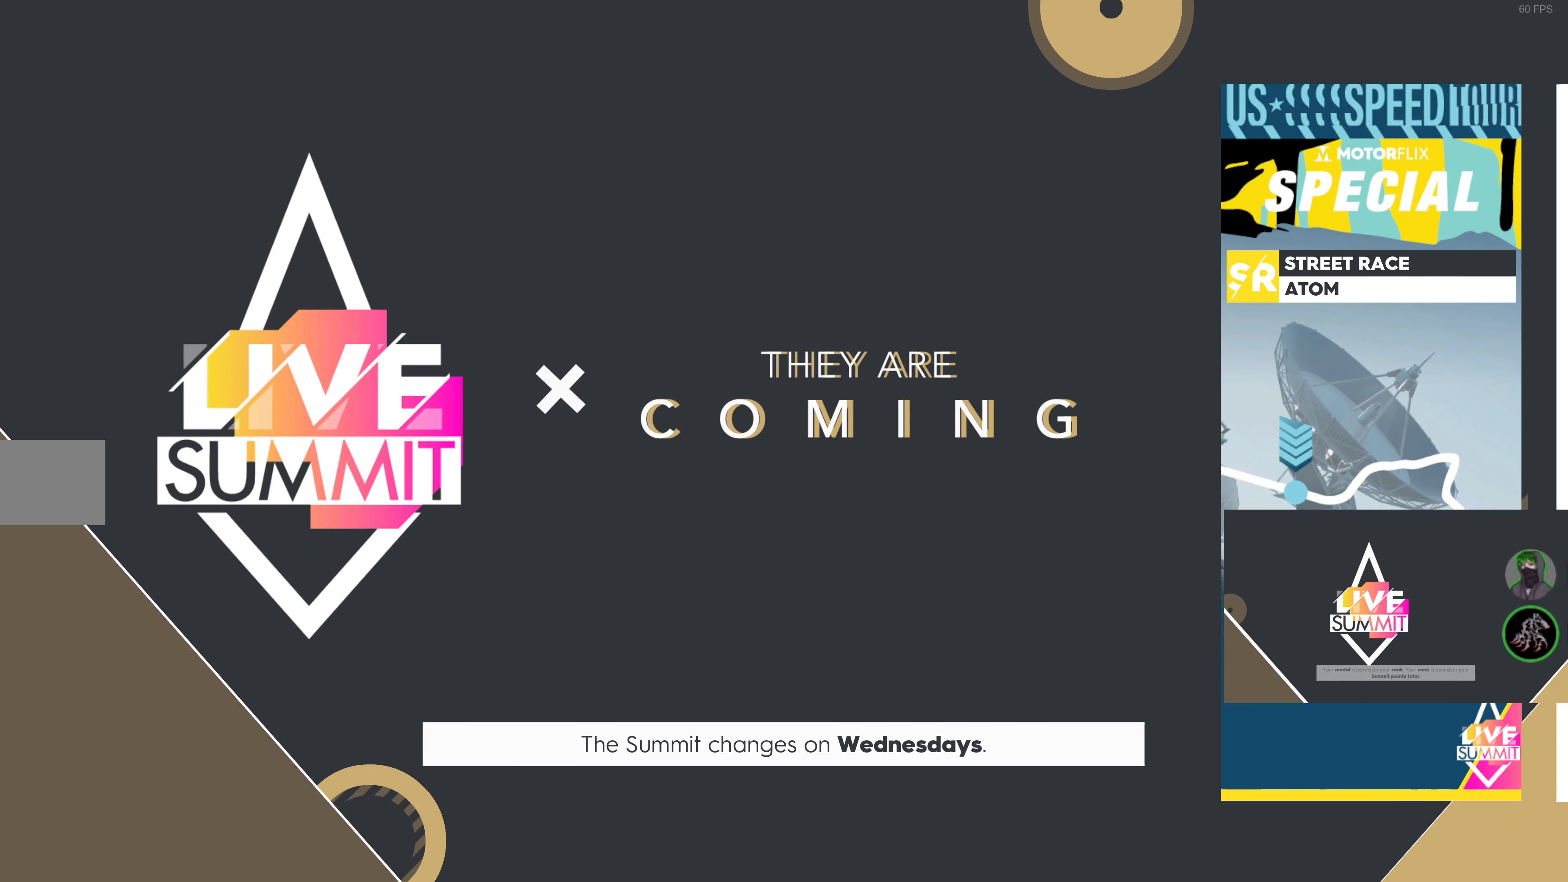
{"buttons": ["R2"], "left_stick": "center", "right_stick": "center", "events": []}